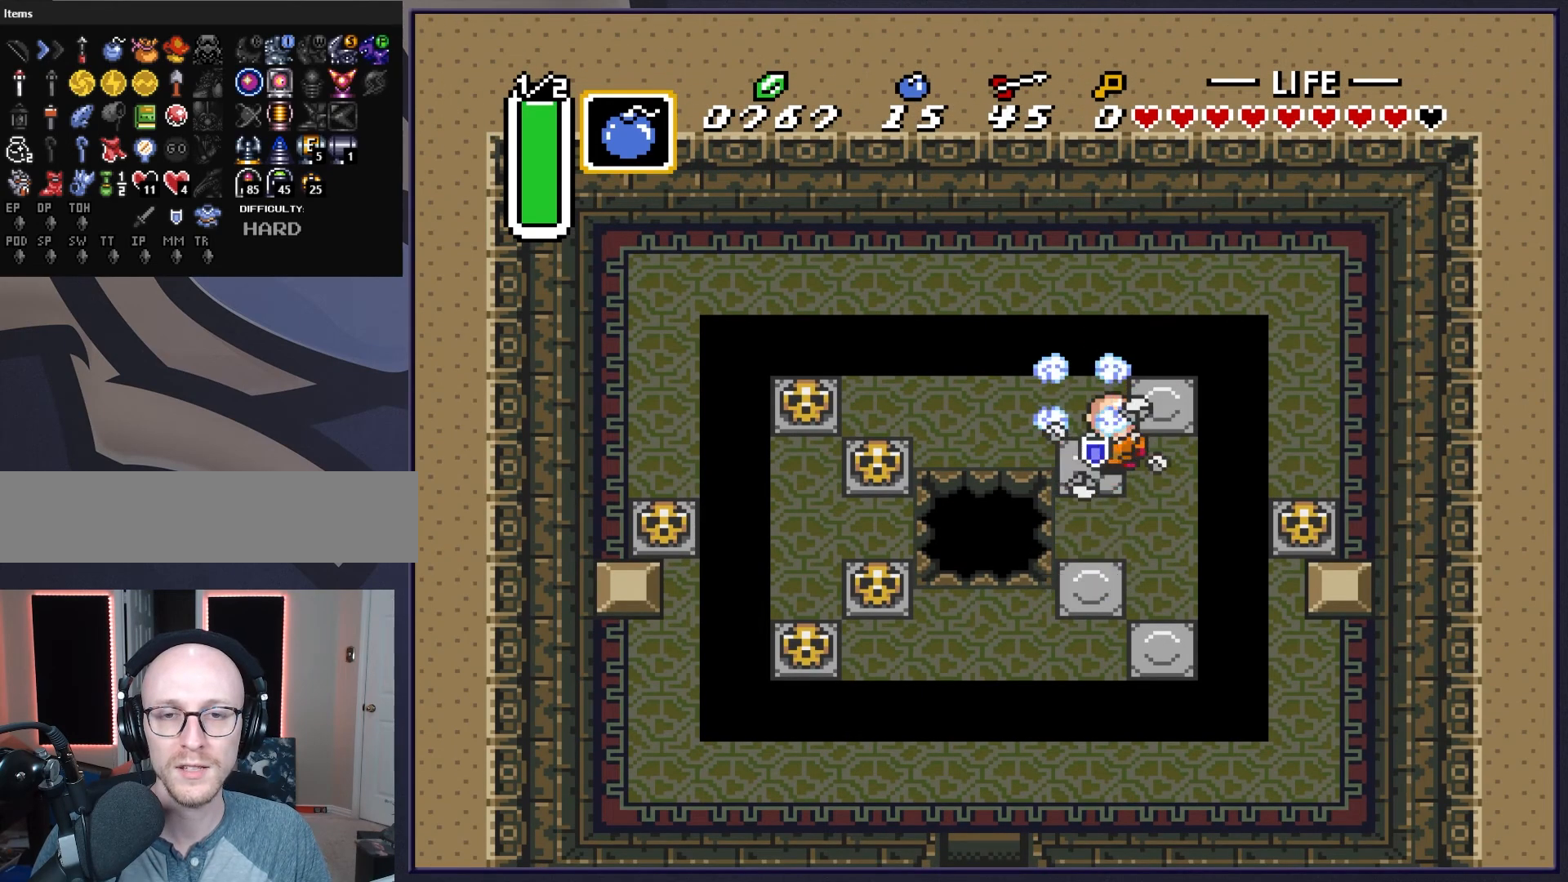
Gameplay with a controller (Nintendo layout); each line is a JSON object with the inputs held at the frame after it. "events" lists button and stick changes between this image and that frame as [ms after this image, input, new state], when the widget could be followed in between. Not read: L3 R3.
{"buttons": ["DPAD_LEFT"], "events": [[233, "DPAD_UP", "down"], [267, "DPAD_LEFT", "up"], [350, "DPAD_LEFT", "down"], [367, "DPAD_UP", "up"]]}
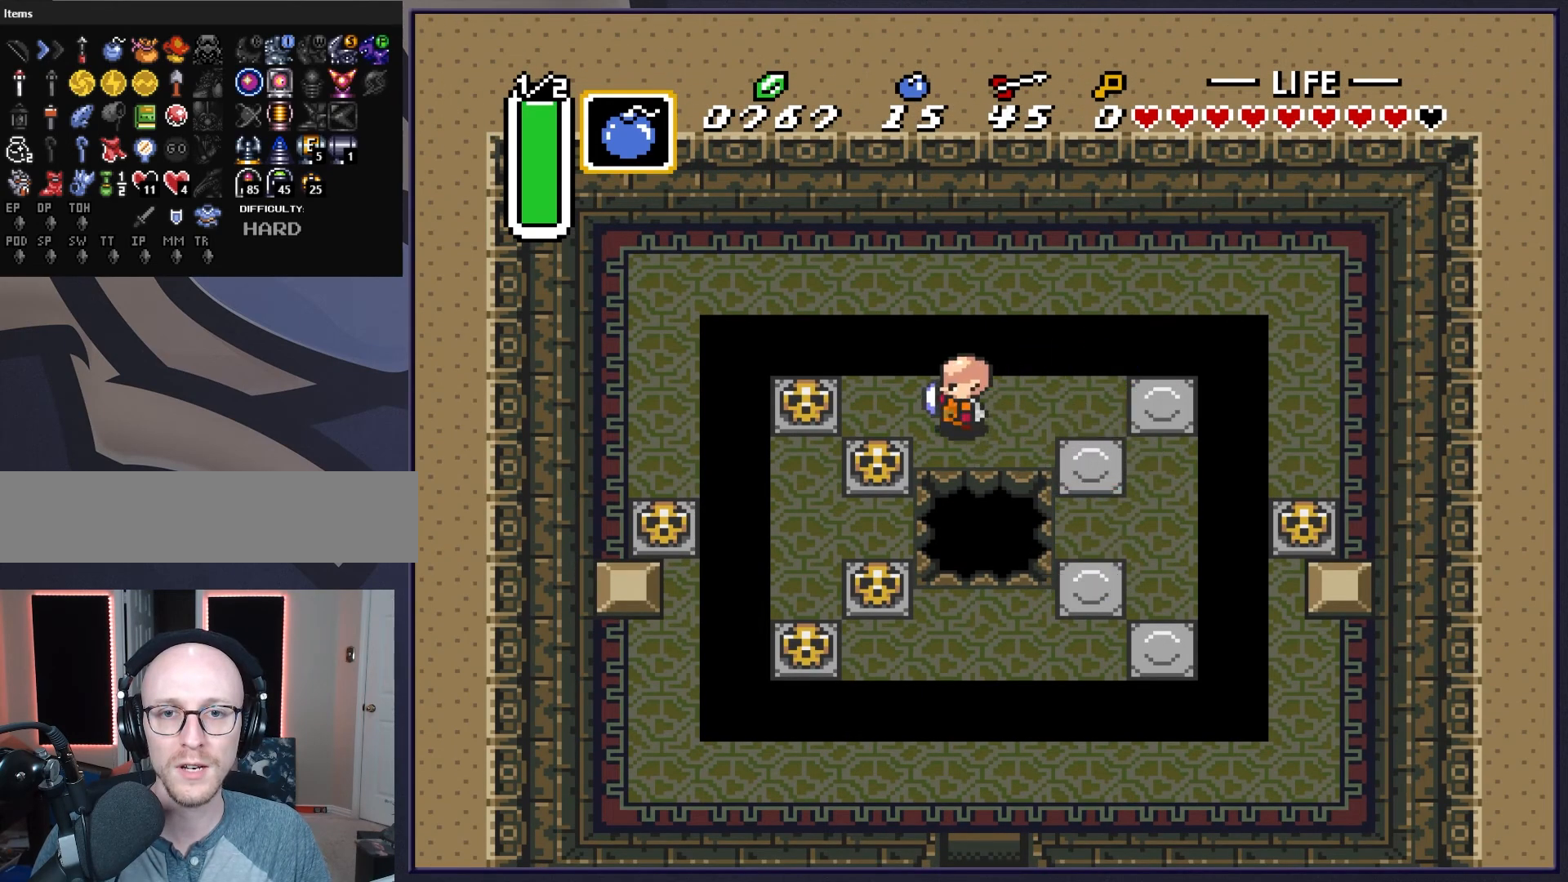
{"buttons": [], "events": [[267, "DPAD_LEFT", "up"], [300, "A", "down"], [433, "A", "up"]]}
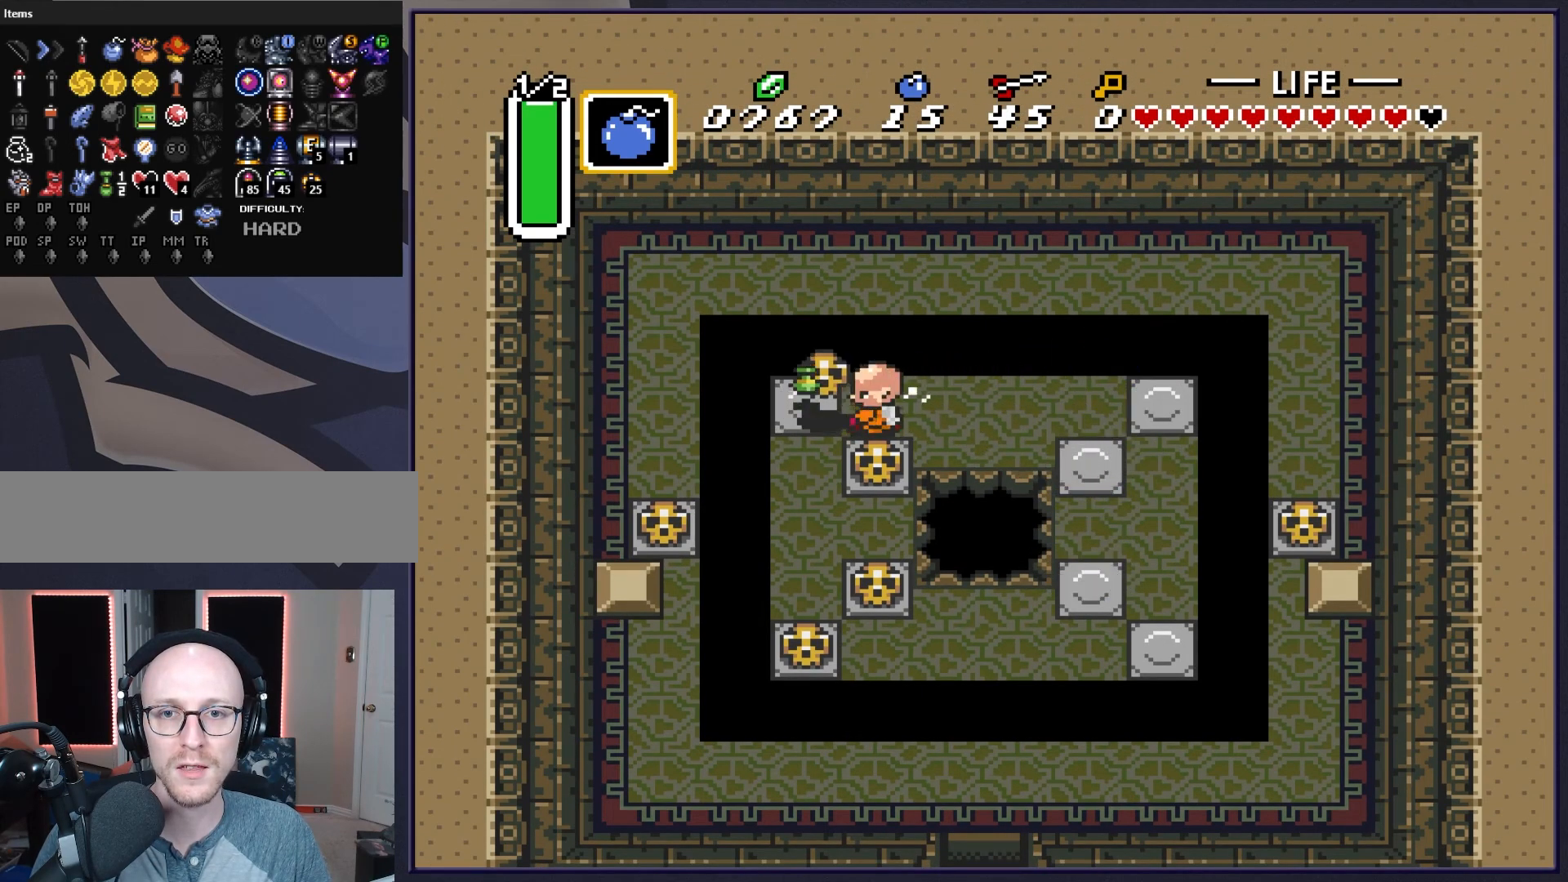
{"buttons": [], "events": [[100, "DPAD_LEFT", "down"], [300, "A", "down"], [300, "DPAD_LEFT", "up"], [400, "A", "up"]]}
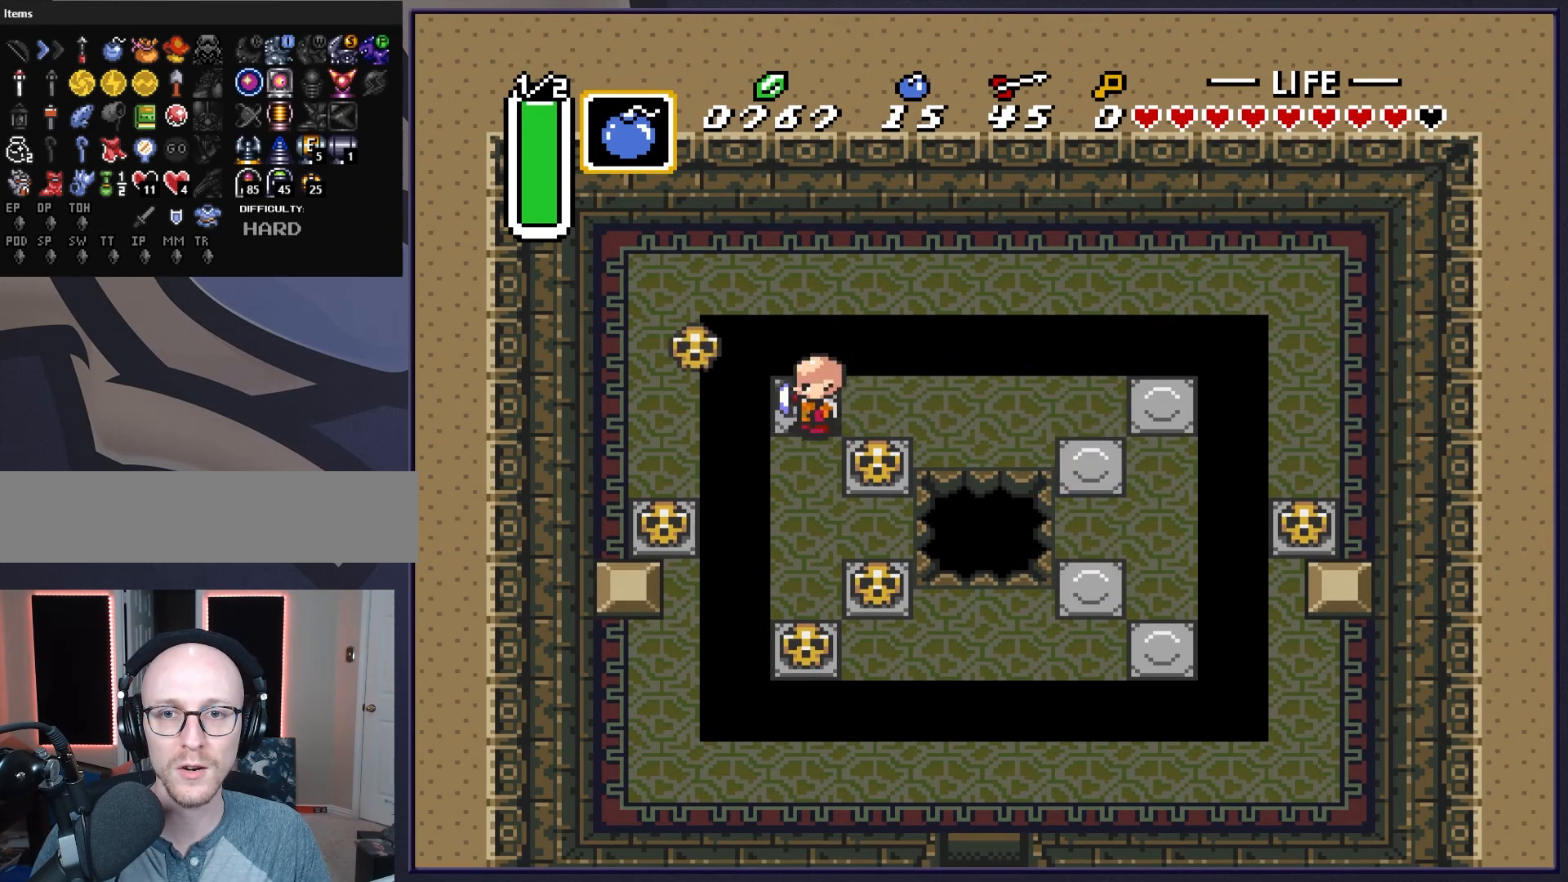
{"buttons": [], "events": [[67, "DPAD_DOWN", "down"], [167, "DPAD_DOWN", "up"], [283, "DPAD_LEFT", "down"], [333, "DPAD_LEFT", "up"]]}
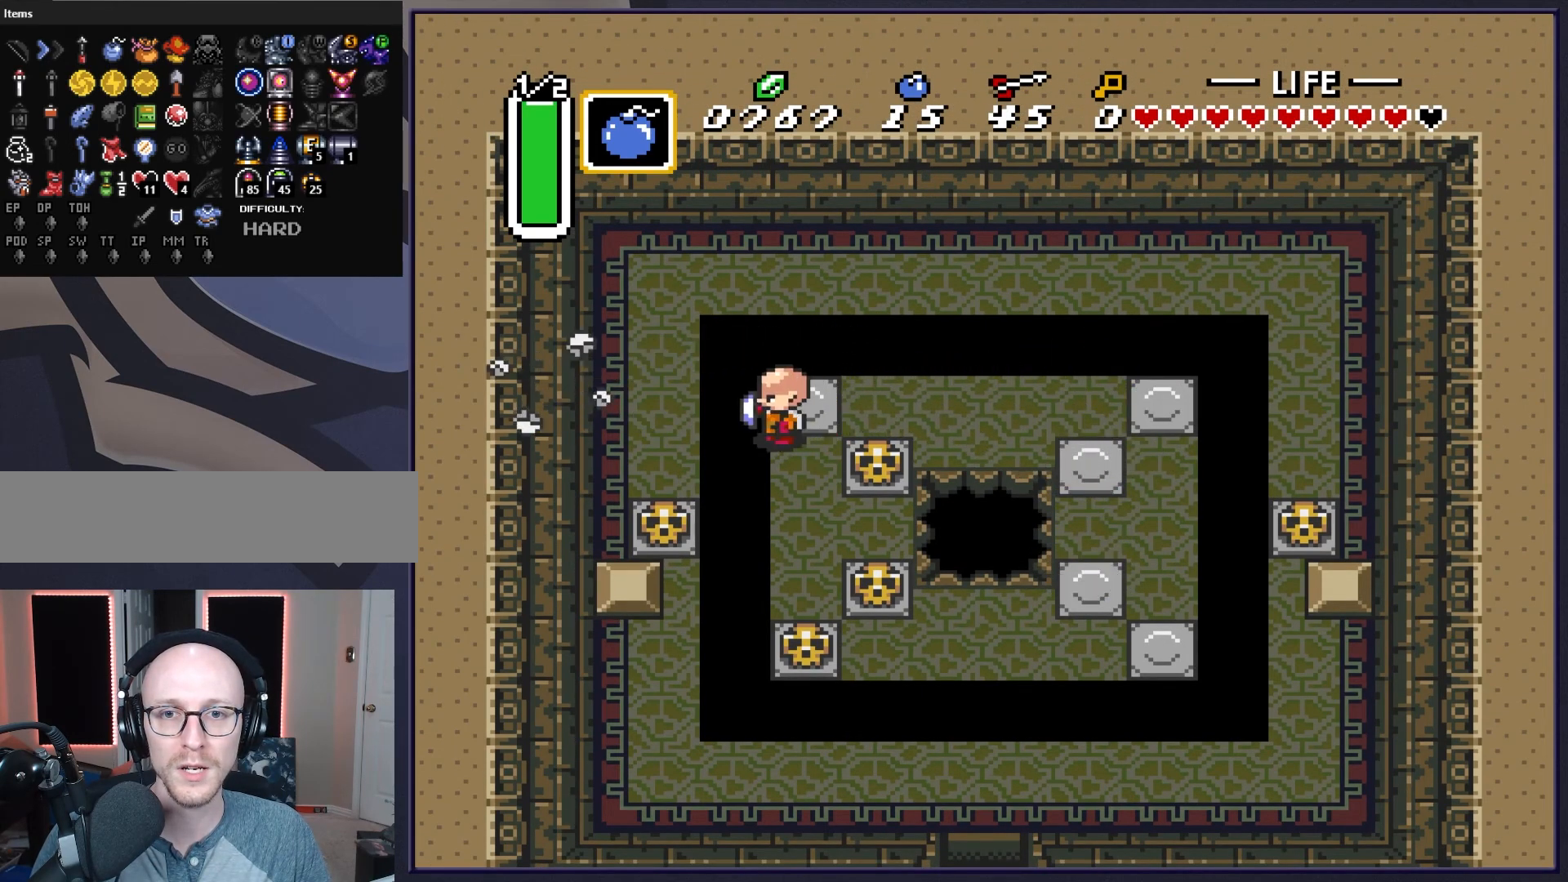
{"buttons": [], "events": [[67, "DPAD_DOWN", "down"], [117, "DPAD_DOWN", "up"]]}
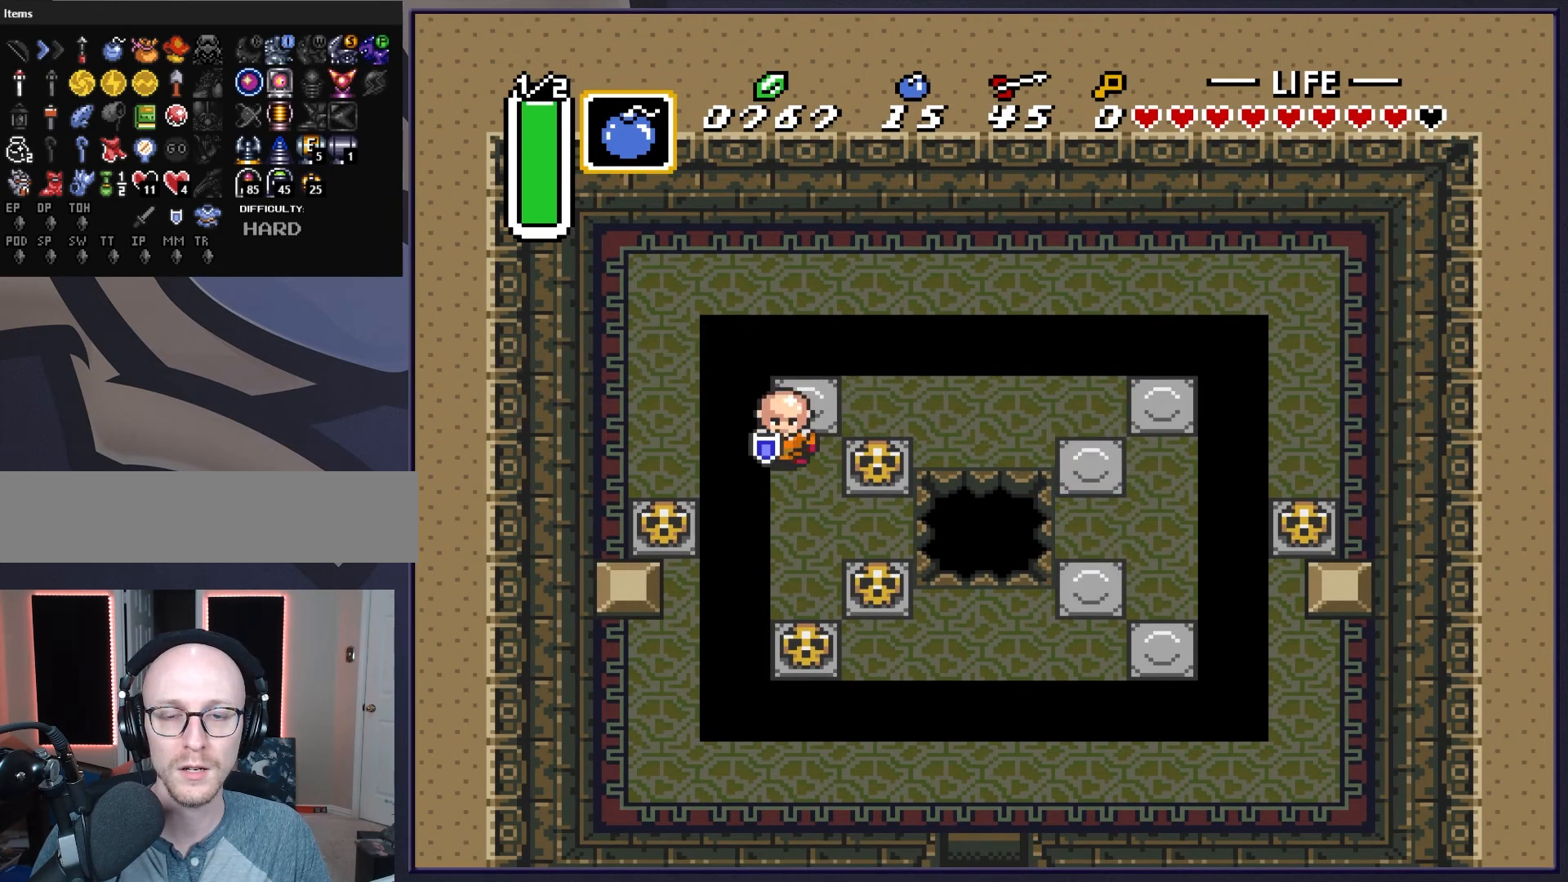
{"buttons": [], "events": [[17, "DPAD_UP", "down"], [100, "A", "down"], [233, "A", "up"], [317, "DPAD_UP", "up"]]}
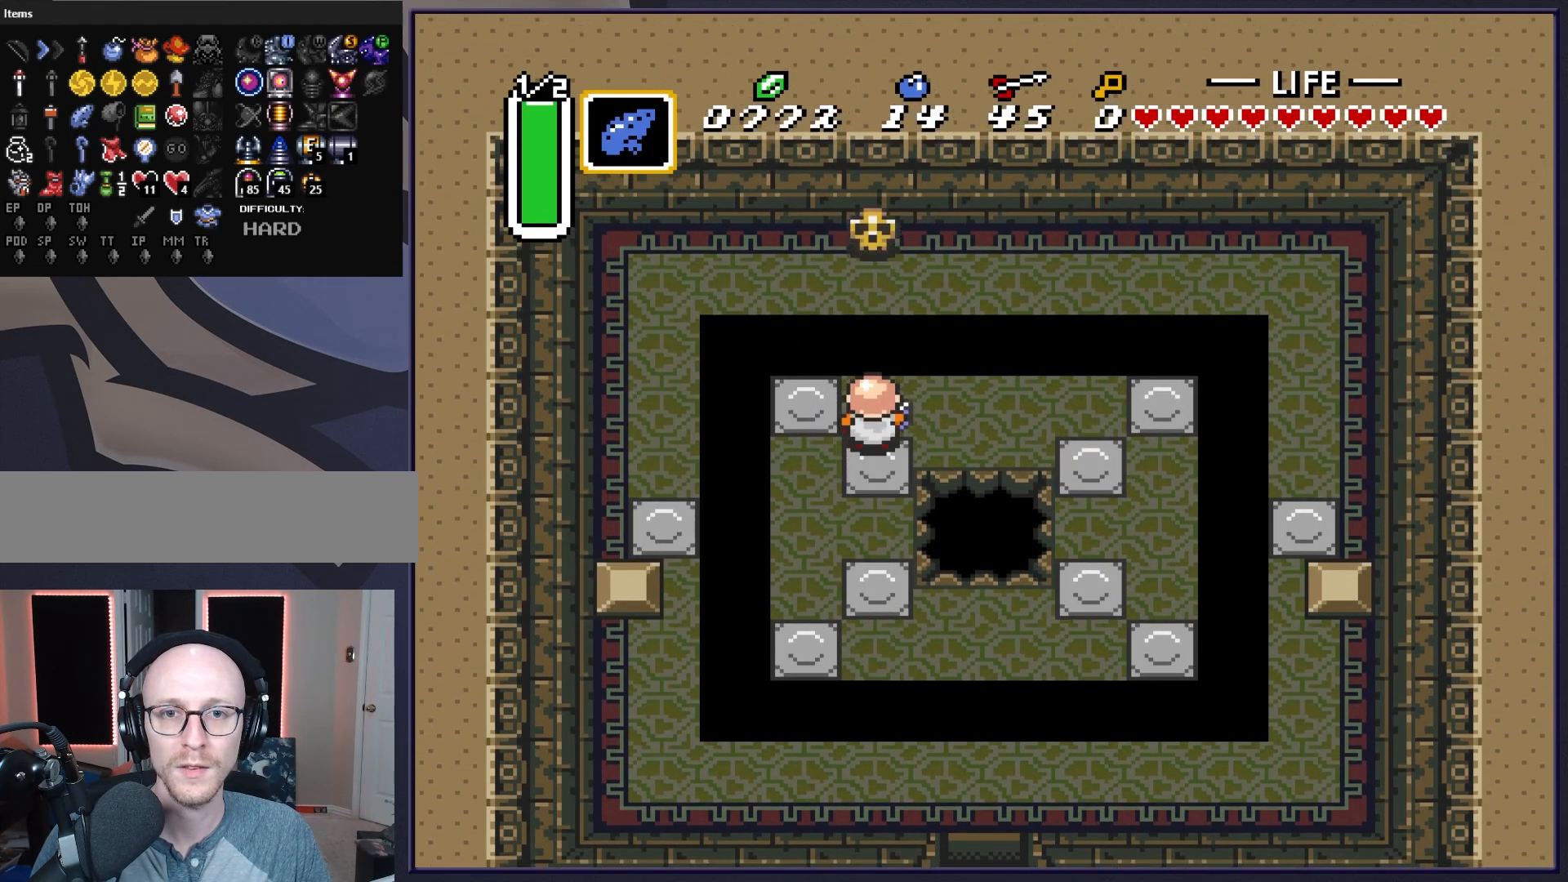
{"buttons": [], "events": [[100, "START", "down"], [333, "START", "up"]]}
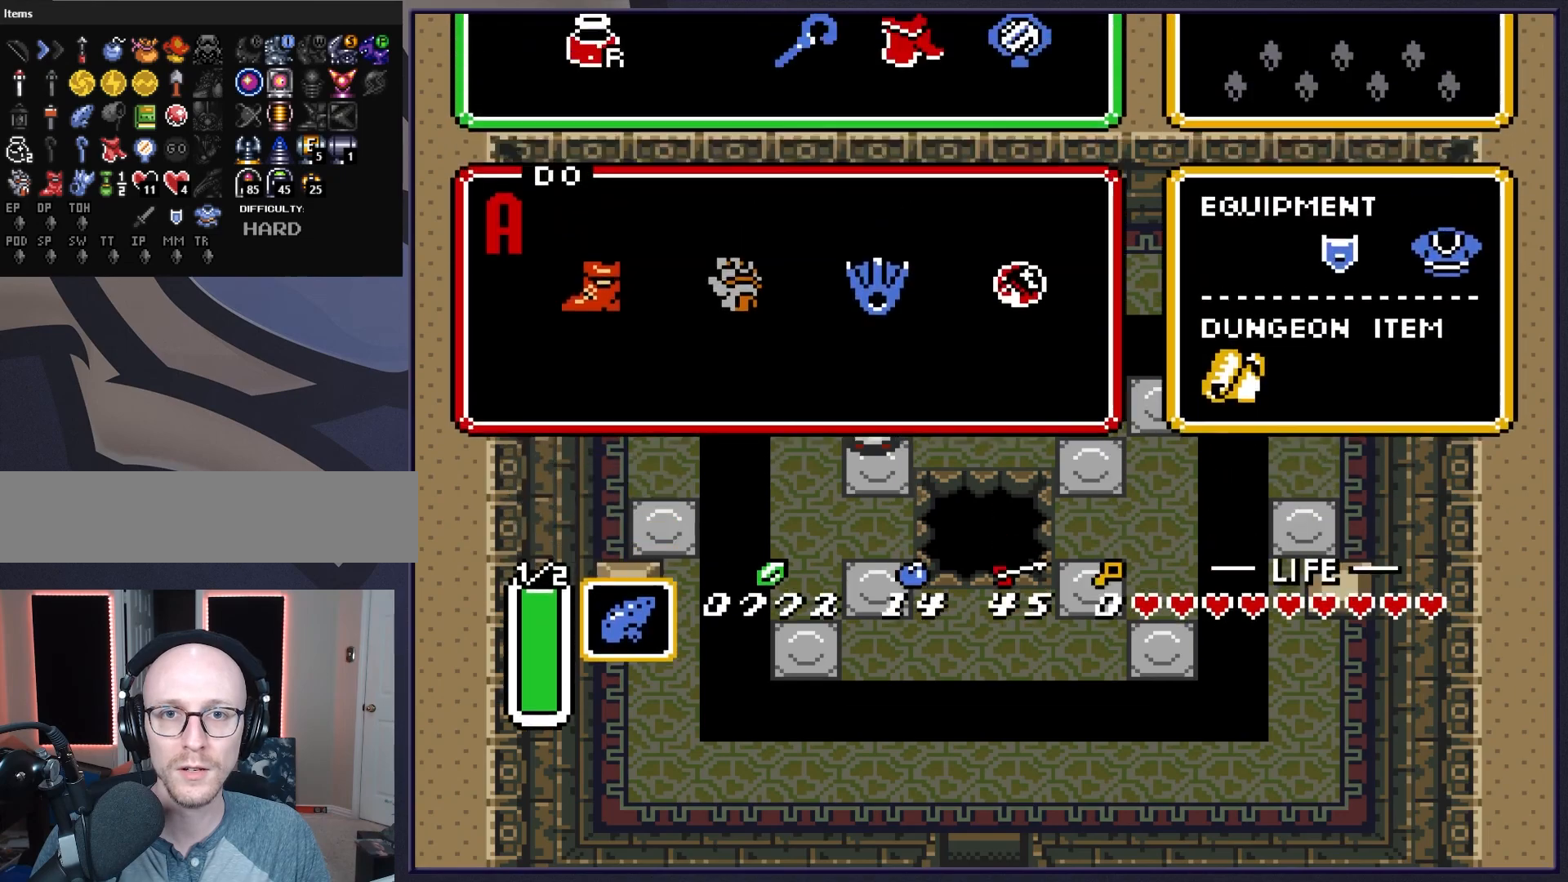
{"buttons": [], "events": []}
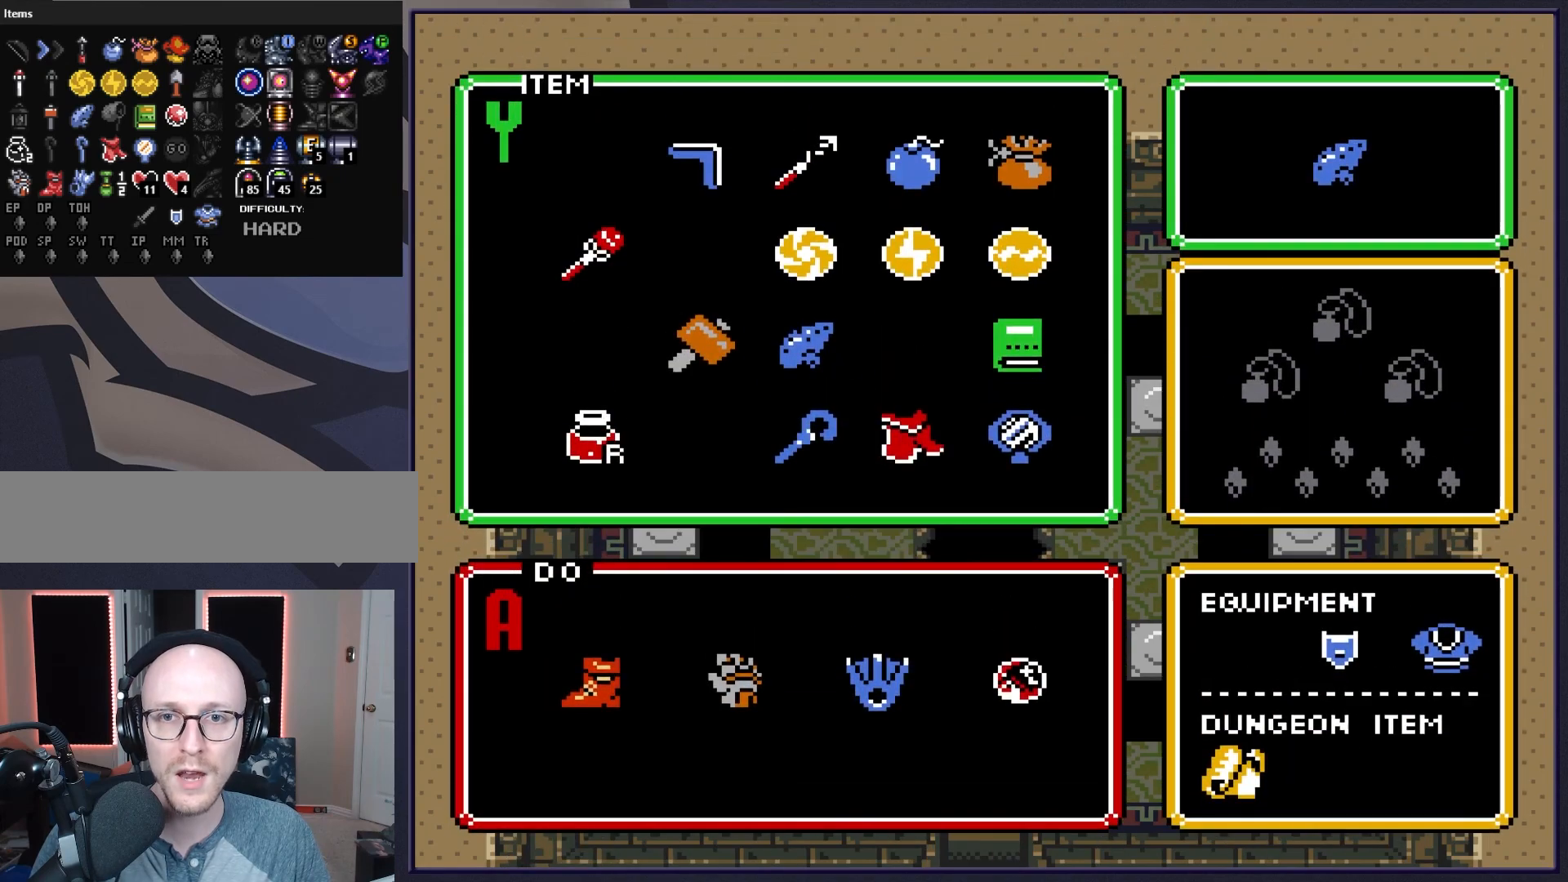
{"buttons": ["DPAD_UP"], "events": [[217, "DPAD_UP", "down"], [333, "DPAD_UP", "up"], [467, "DPAD_UP", "down"]]}
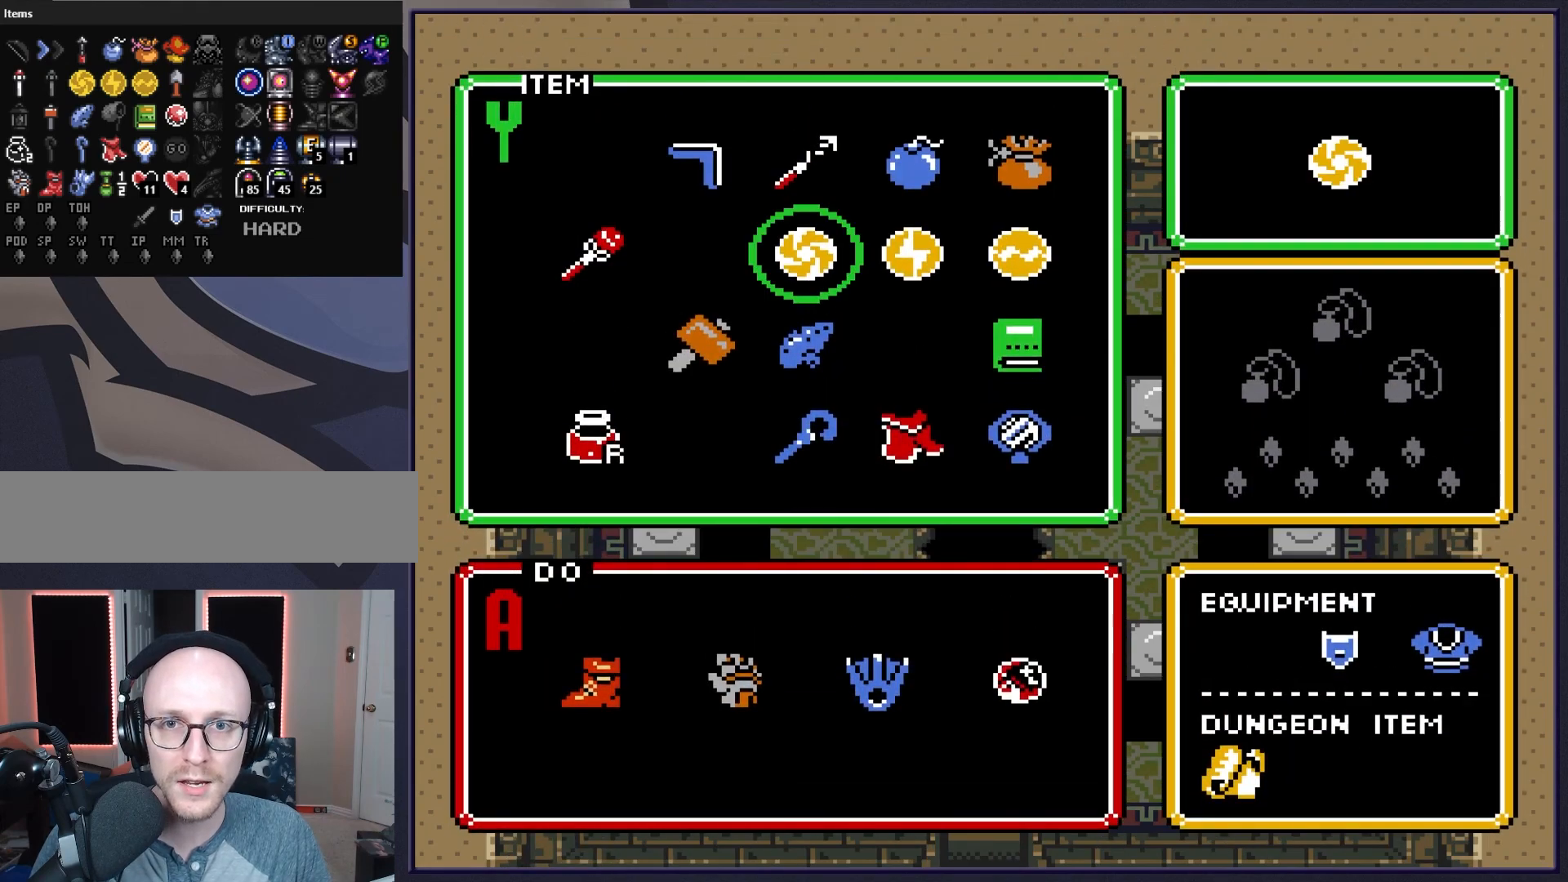
{"buttons": ["DPAD_DOWN"], "events": [[67, "DPAD_UP", "up"], [150, "START", "down"], [333, "START", "up"], [467, "DPAD_DOWN", "down"]]}
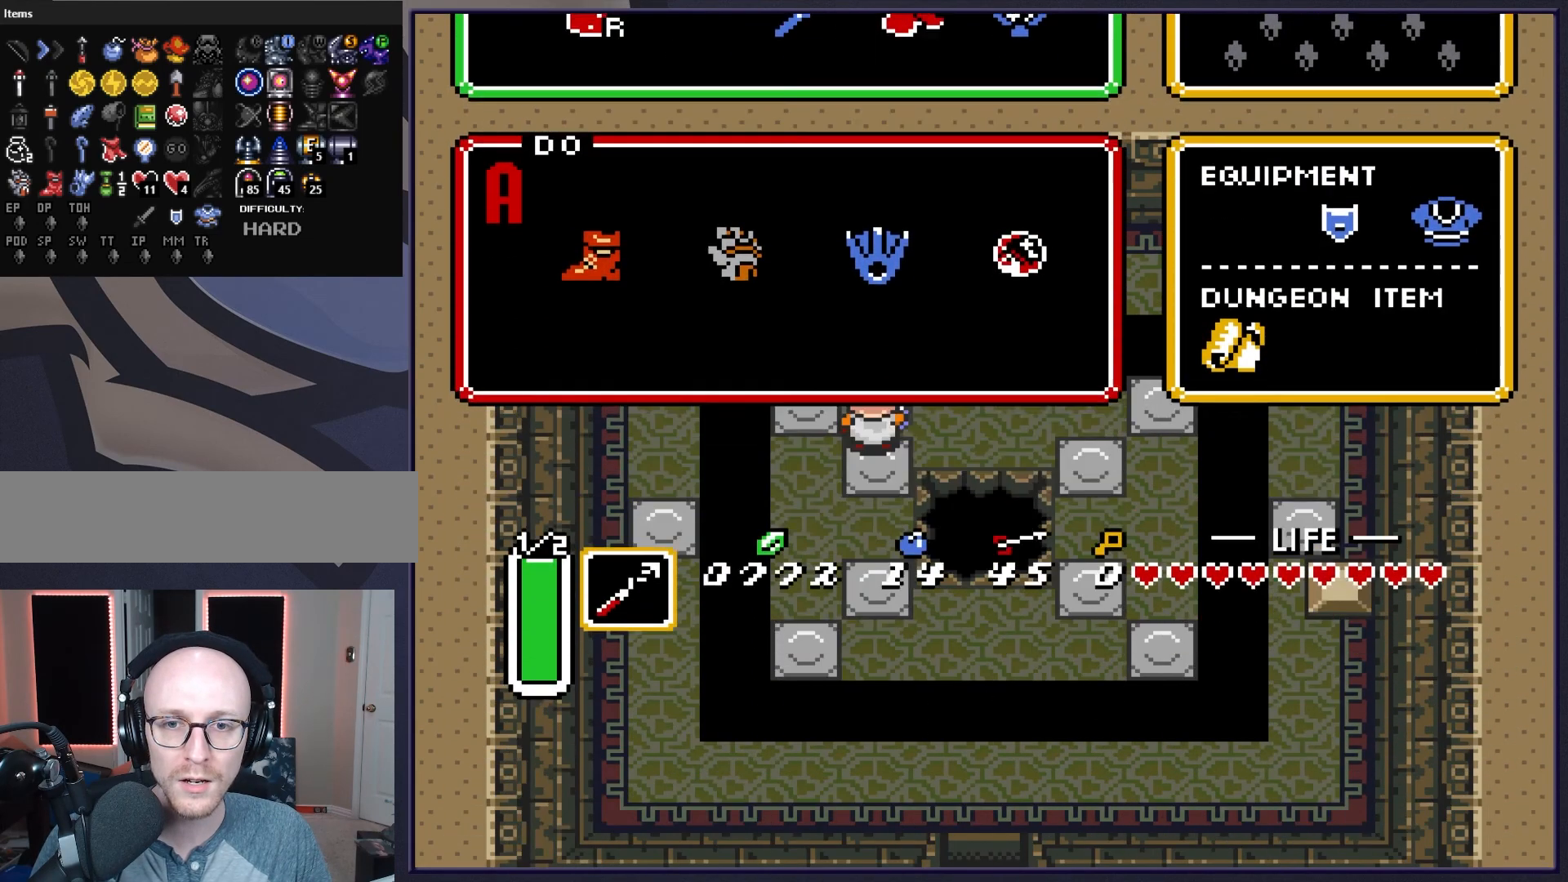
{"buttons": ["DPAD_DOWN"], "events": []}
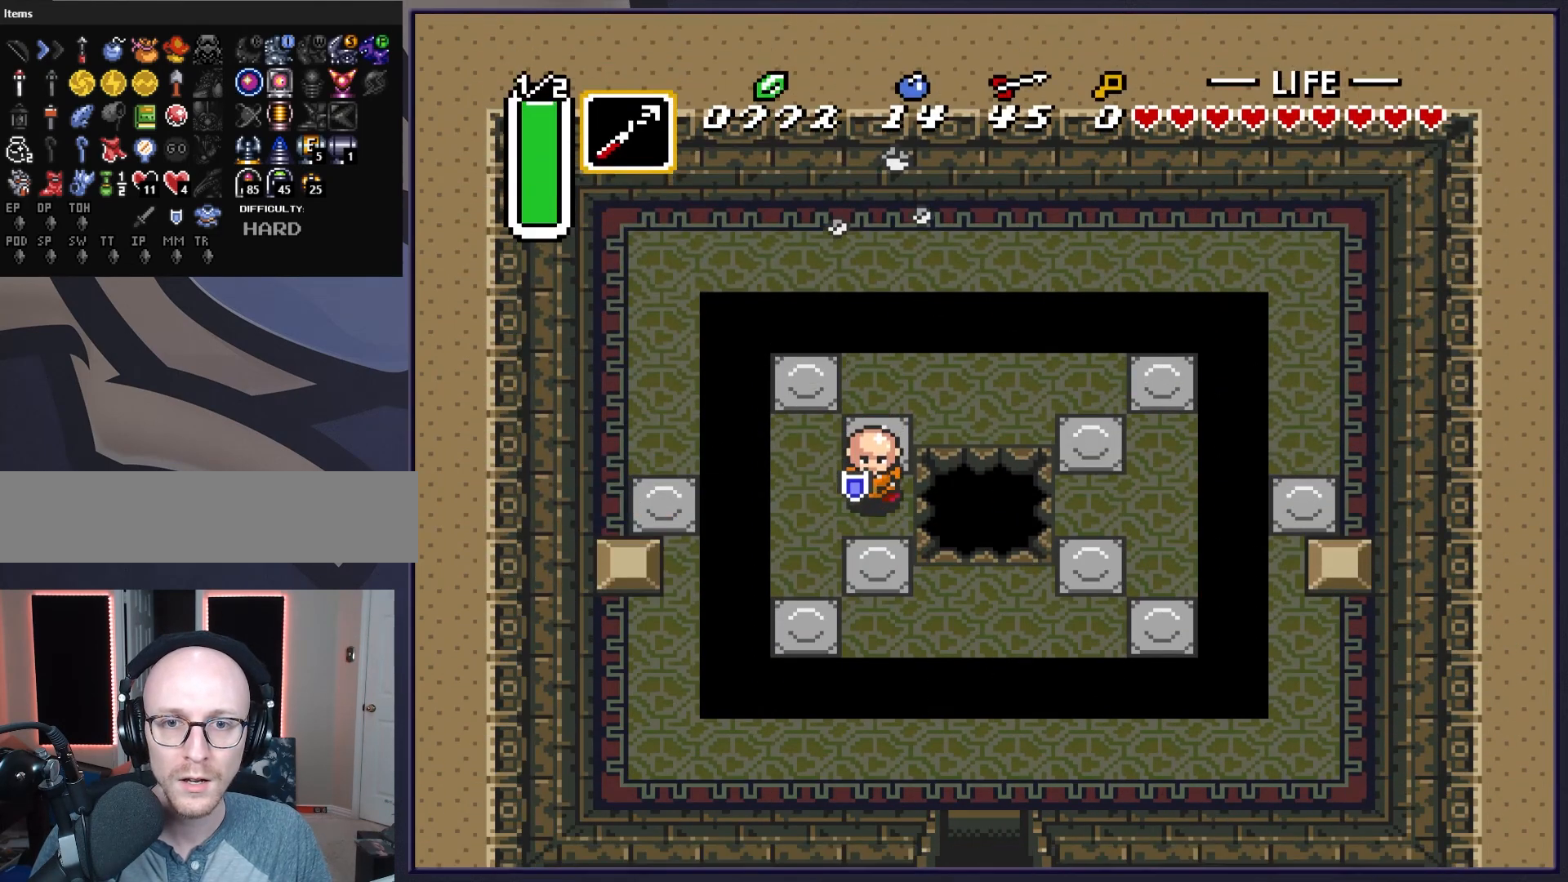
{"buttons": [], "events": [[133, "DPAD_DOWN", "up"], [300, "DPAD_RIGHT", "down"], [350, "DPAD_RIGHT", "up"]]}
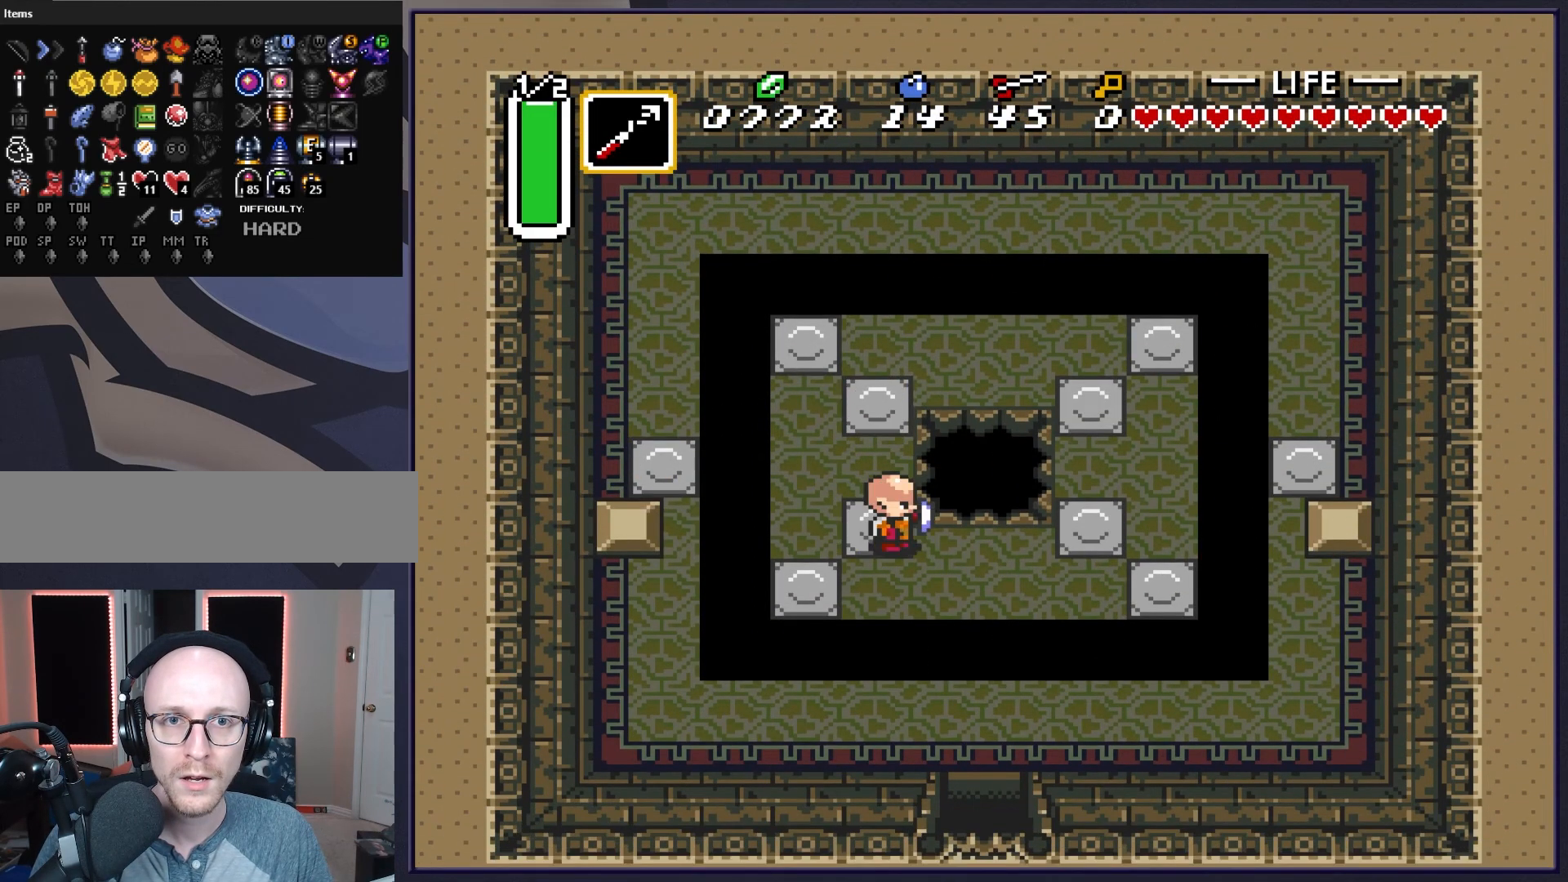
{"buttons": [], "events": [[17, "DPAD_LEFT", "down"], [67, "DPAD_LEFT", "up"], [100, "Y", "down"], [233, "Y", "up"]]}
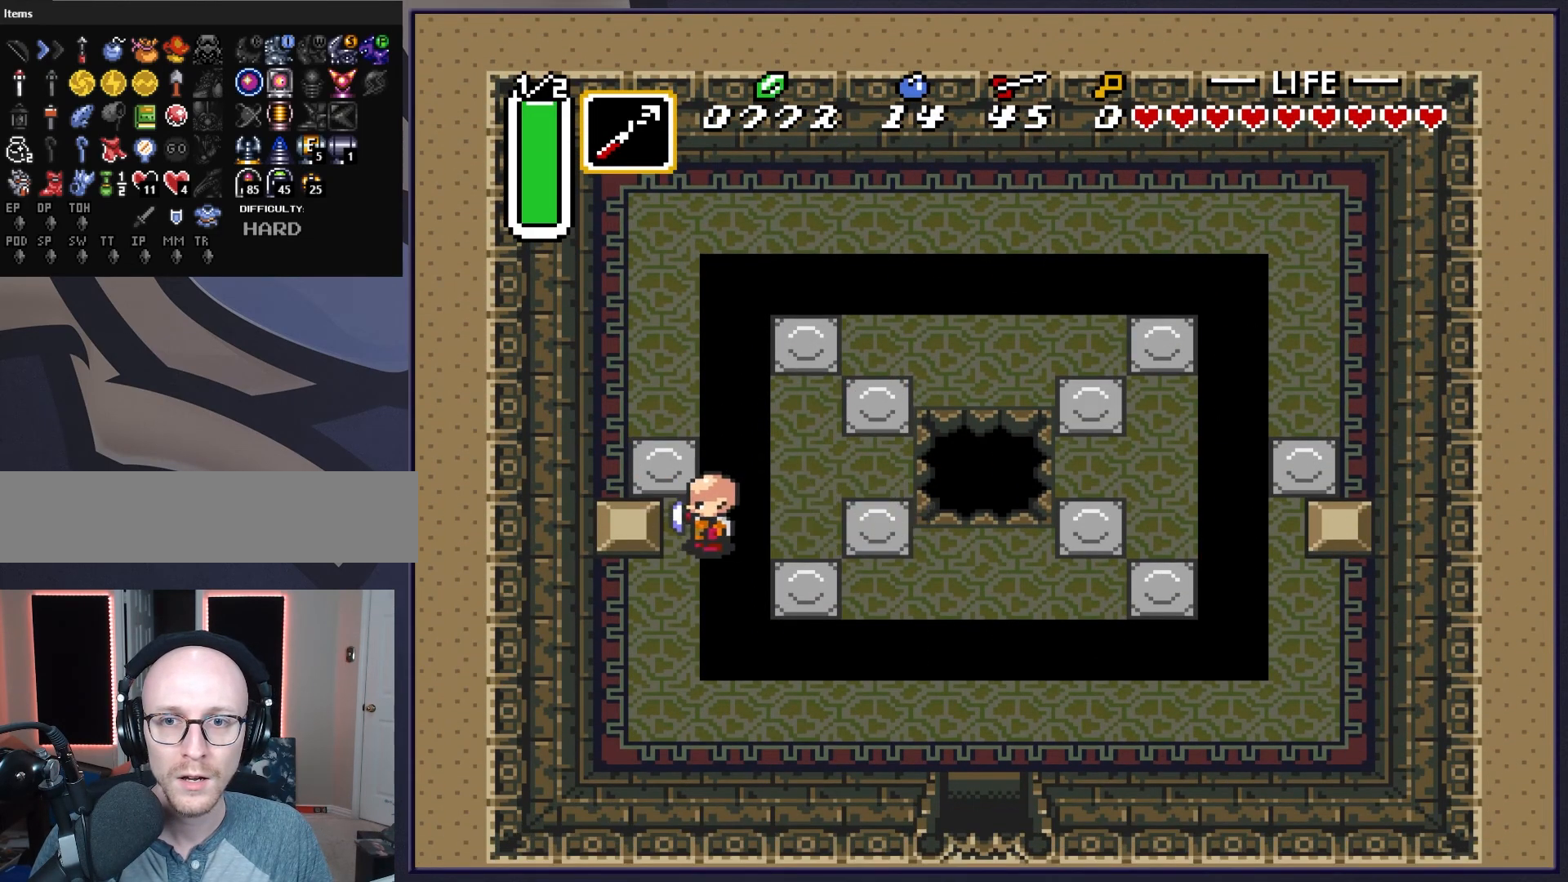
{"buttons": [], "events": [[17, "DPAD_LEFT", "down"], [150, "DPAD_DOWN", "down"], [333, "DPAD_DOWN", "up"], [450, "DPAD_LEFT", "up"]]}
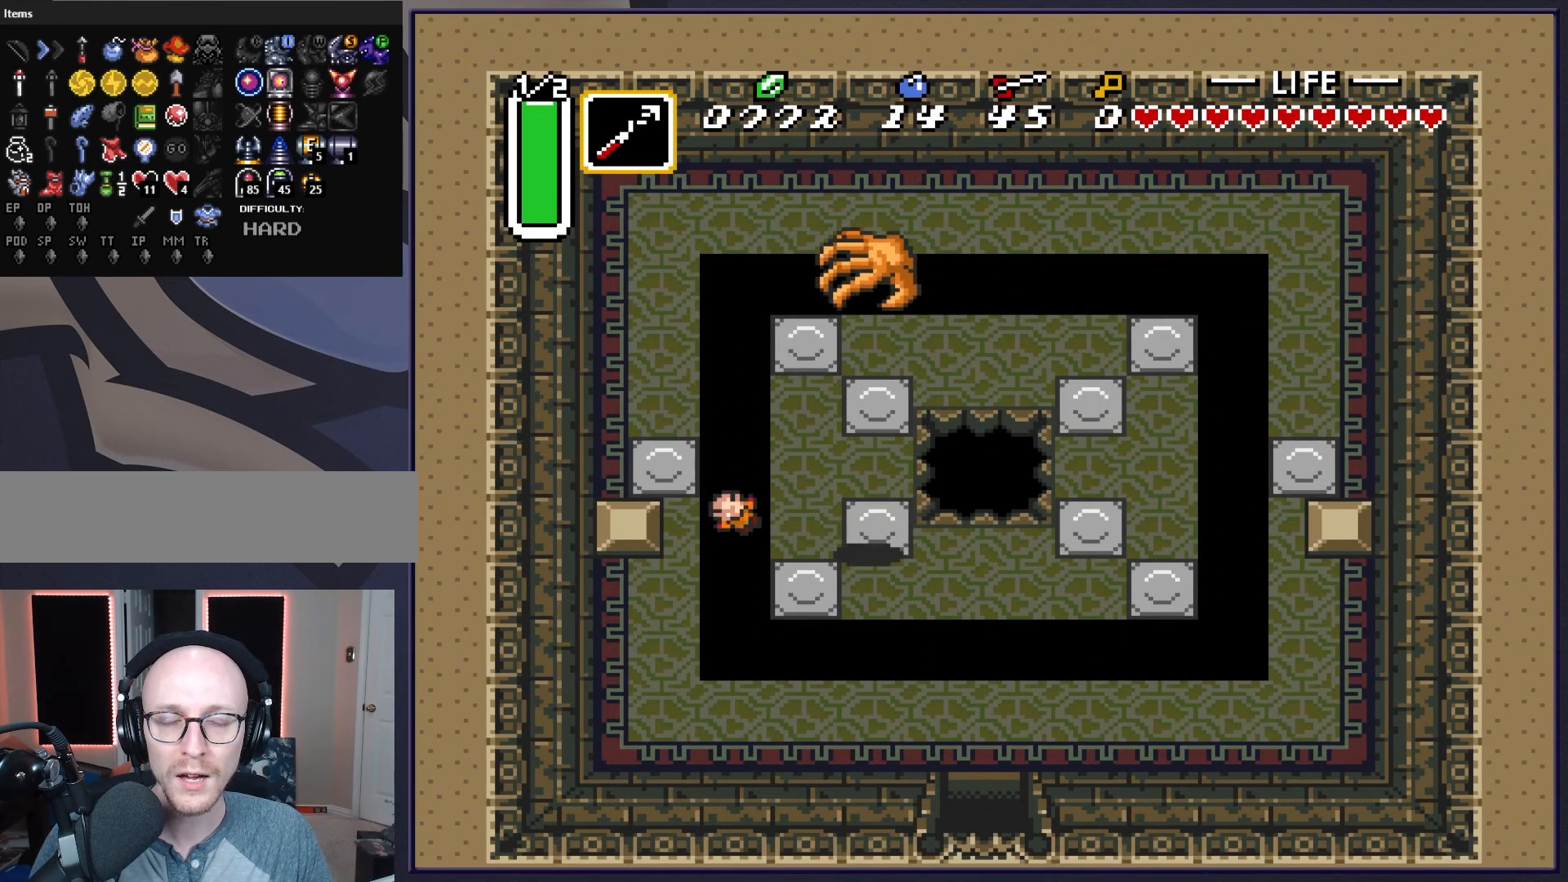
{"buttons": ["DPAD_DOWN"], "events": [[500, "DPAD_DOWN", "down"]]}
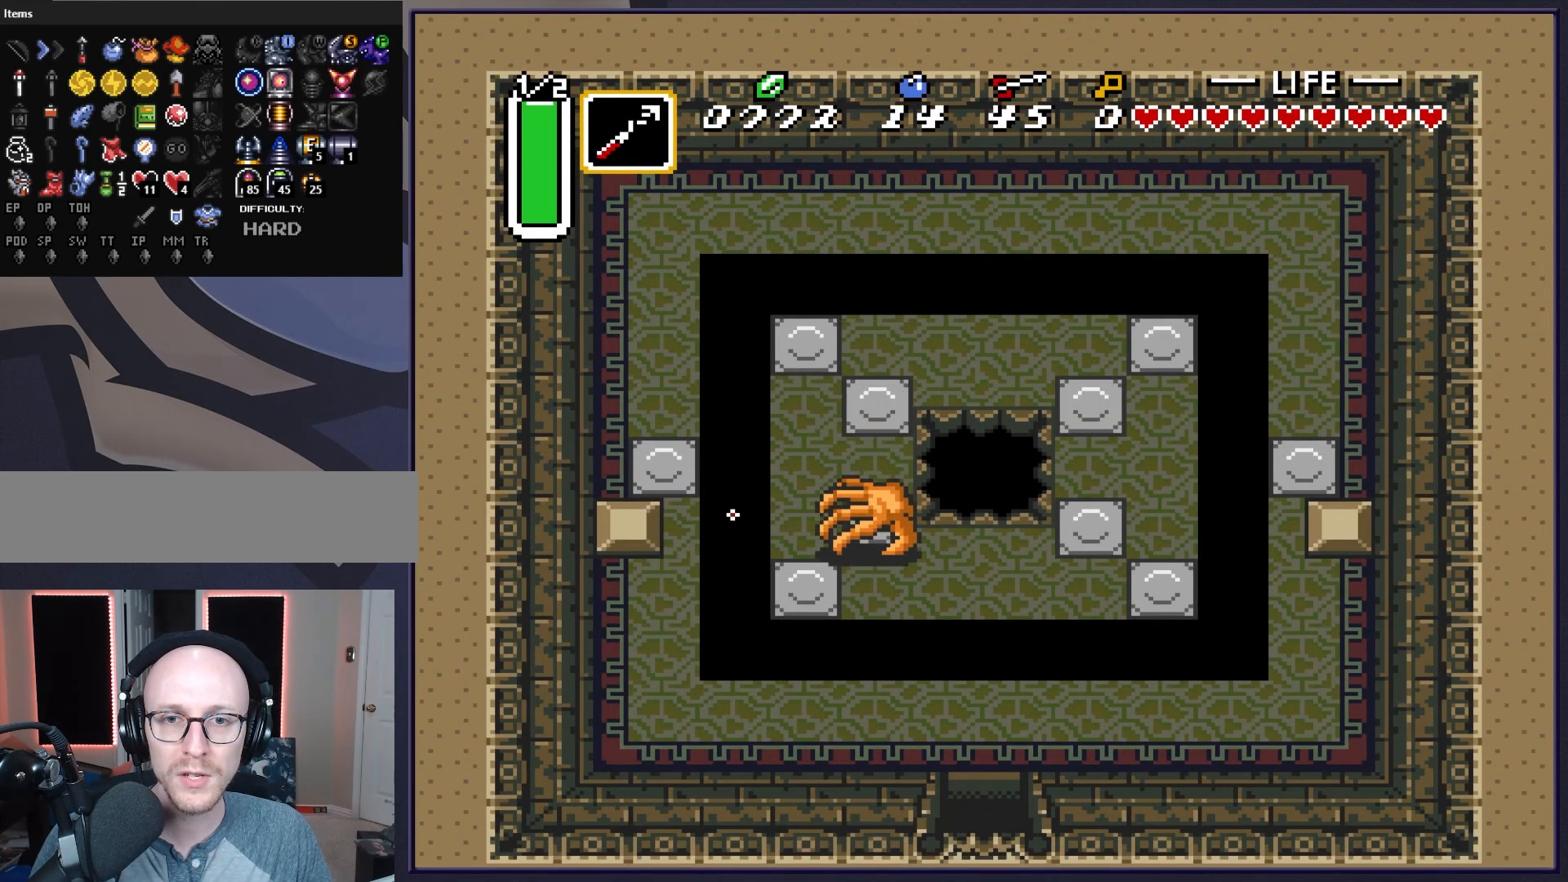
{"buttons": ["DPAD_DOWN"], "events": []}
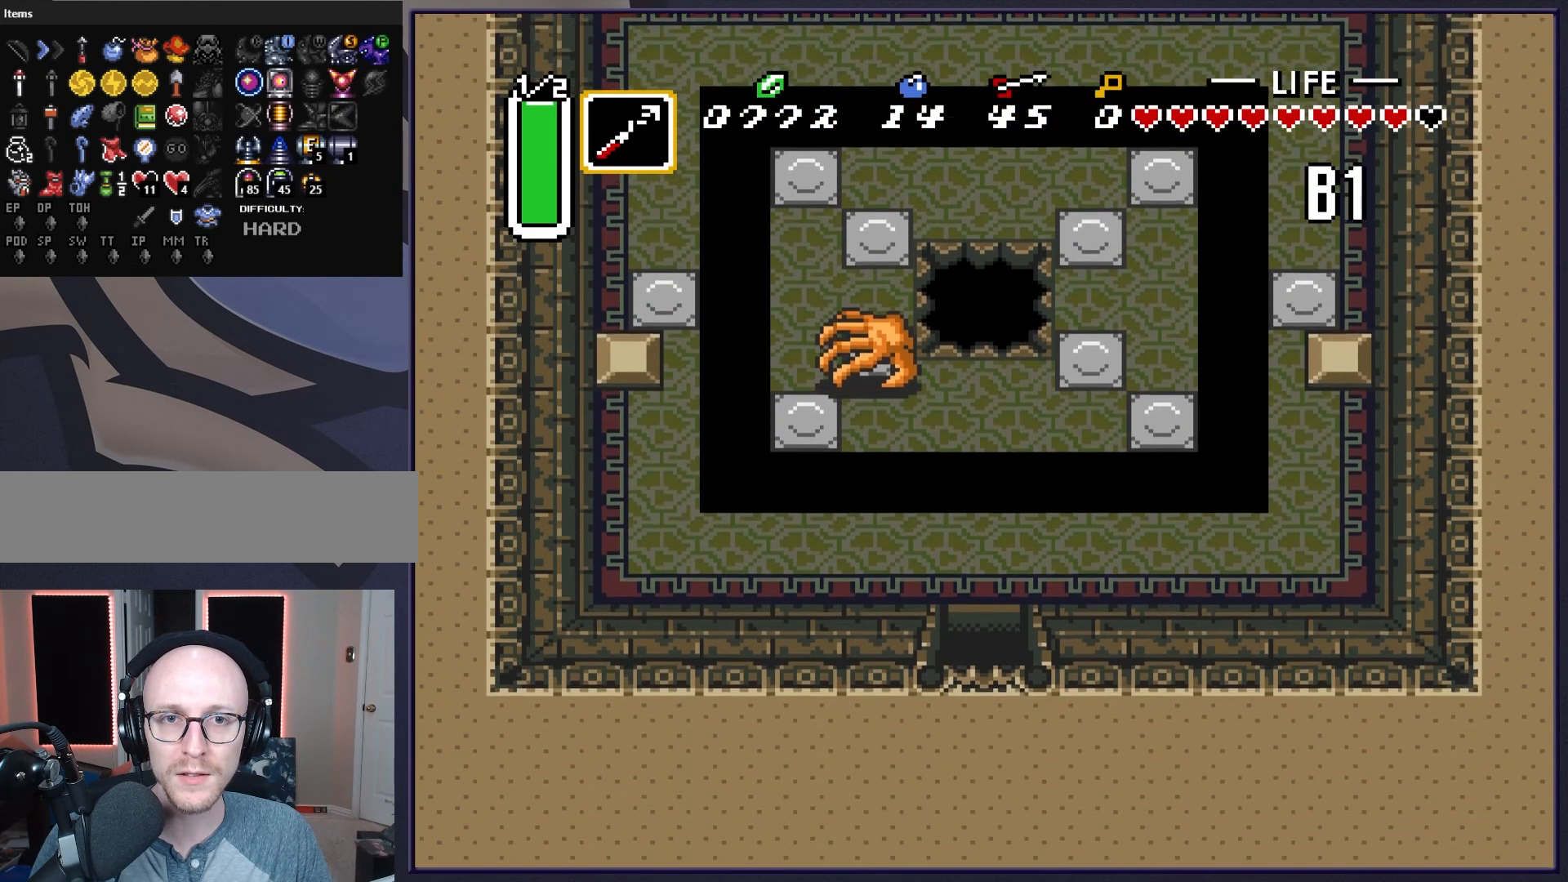
{"buttons": [], "events": [[67, "DPAD_DOWN", "up"]]}
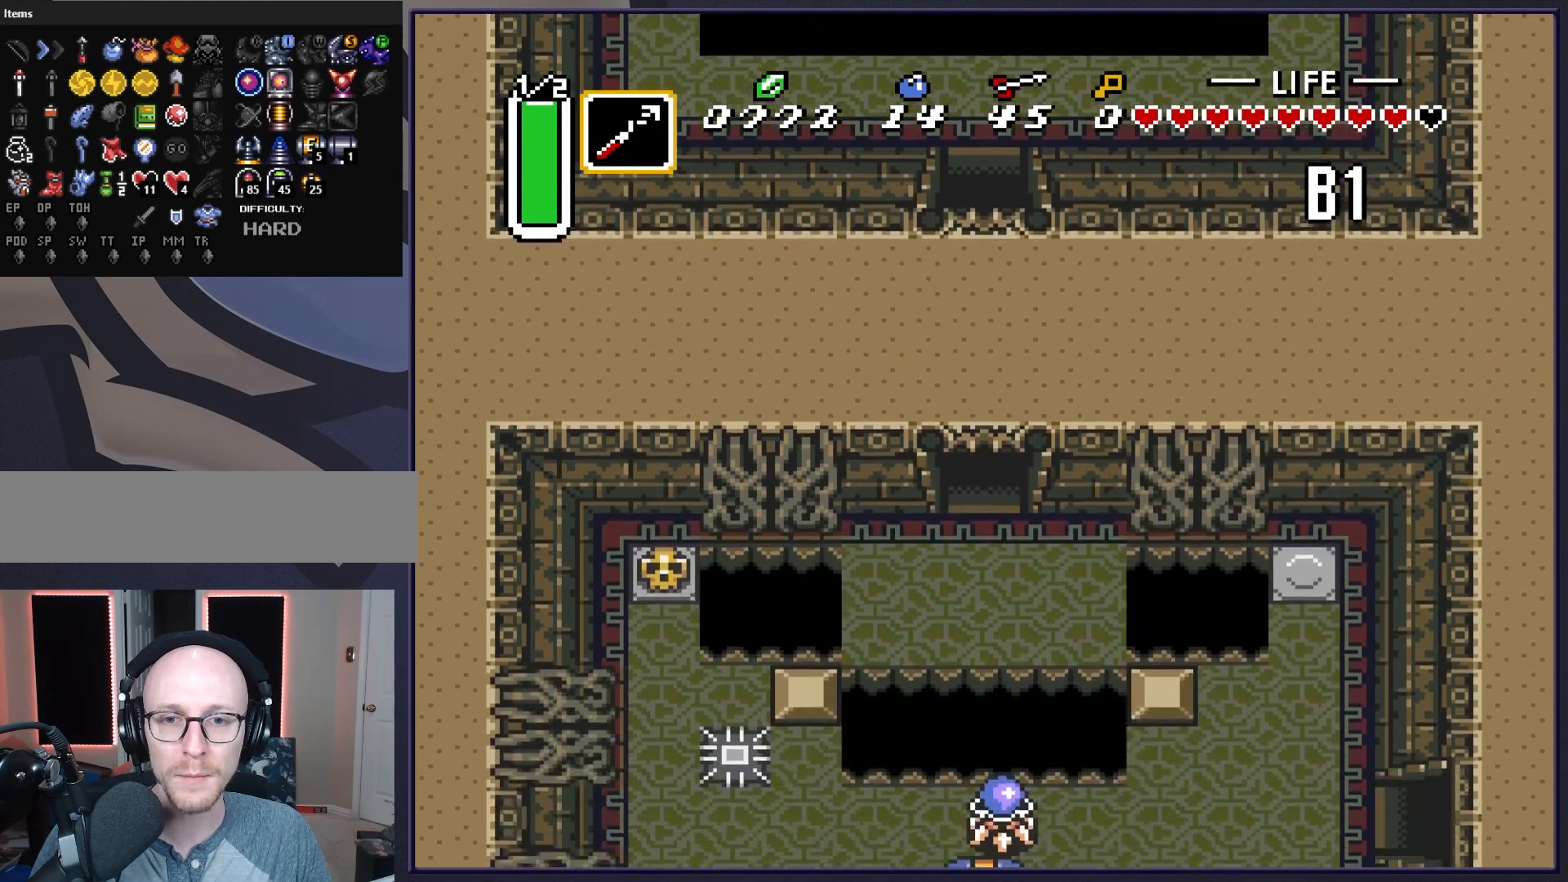
{"buttons": ["A", "DPAD_DOWN"], "events": [[167, "DPAD_DOWN", "down"], [267, "A", "down"], [267, "DPAD_DOWN", "up"], [350, "DPAD_DOWN", "down"]]}
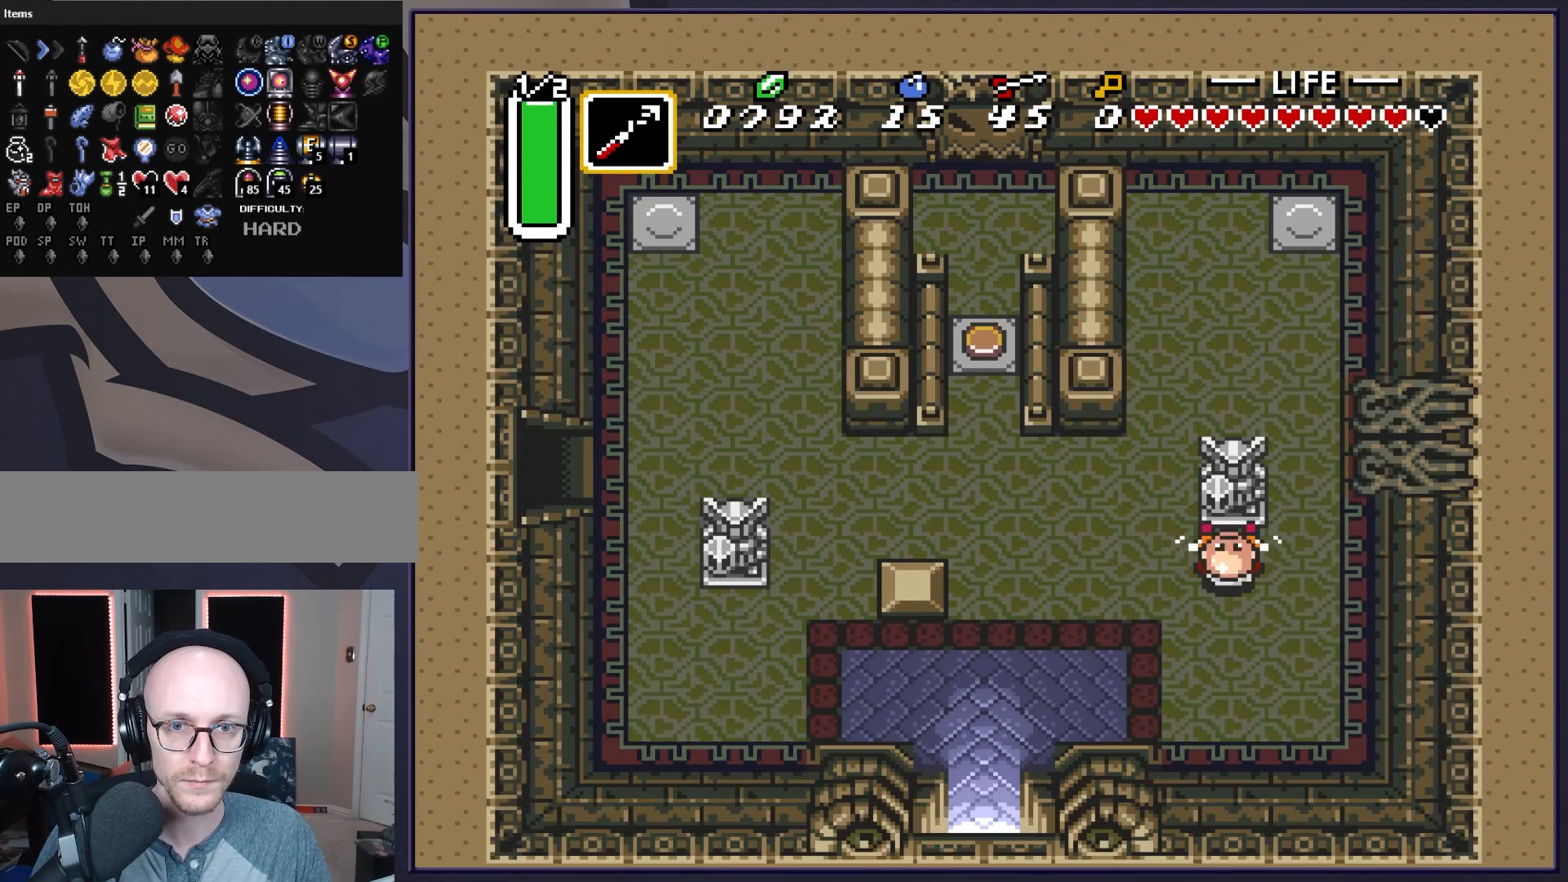
{"buttons": ["A", "DPAD_DOWN"], "events": []}
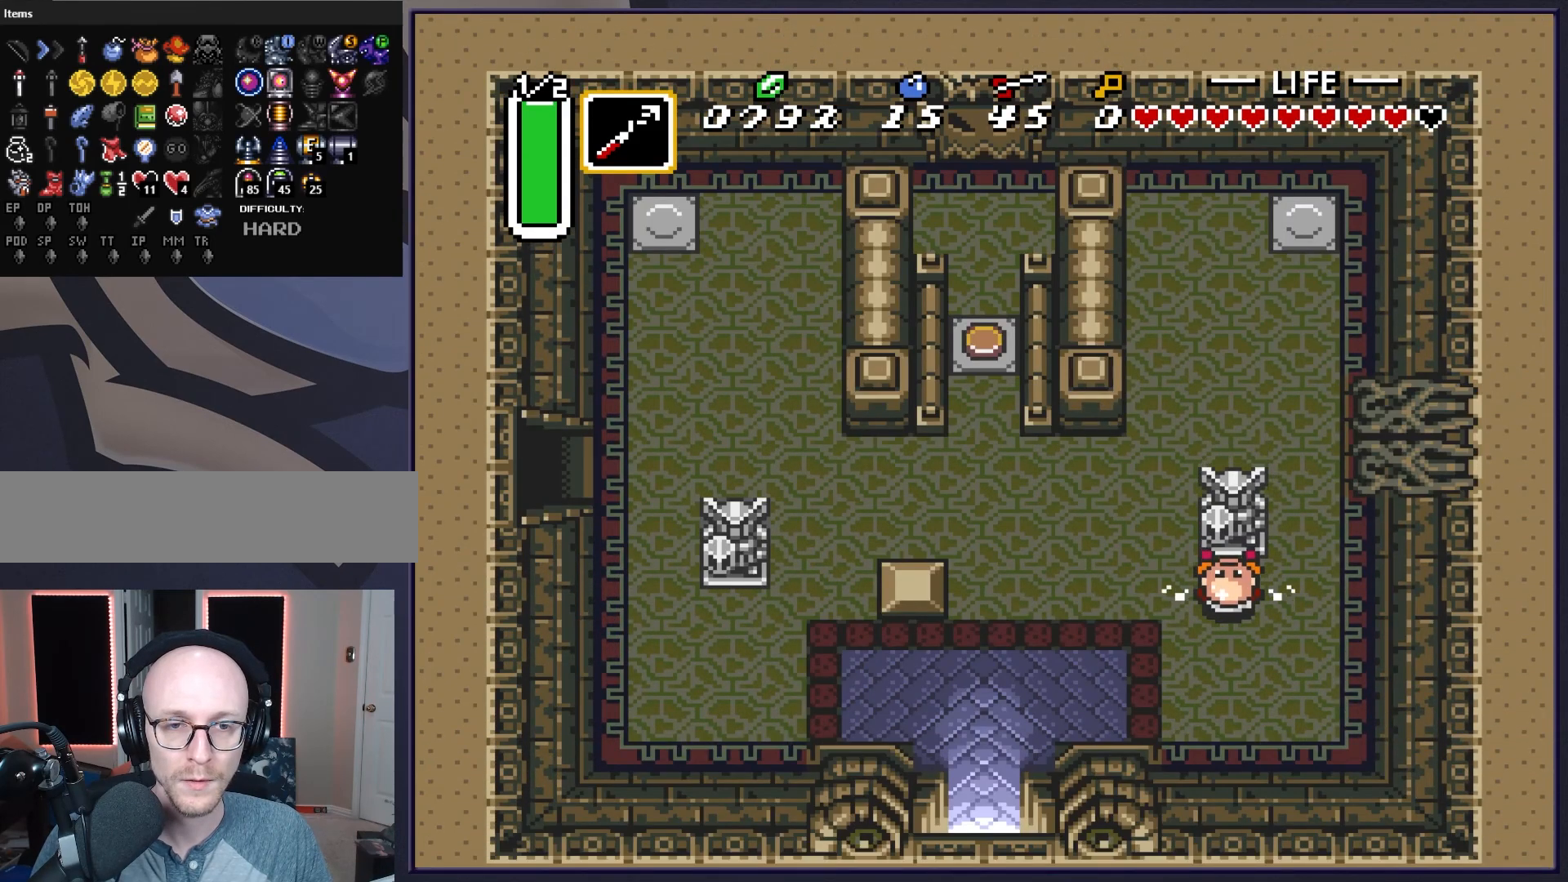
{"buttons": ["DPAD_LEFT"], "events": [[33, "A", "up"], [33, "DPAD_DOWN", "up"], [33, "DPAD_RIGHT", "down"], [300, "DPAD_UP", "down"], [350, "DPAD_RIGHT", "up"], [450, "DPAD_LEFT", "down"], [500, "DPAD_UP", "up"]]}
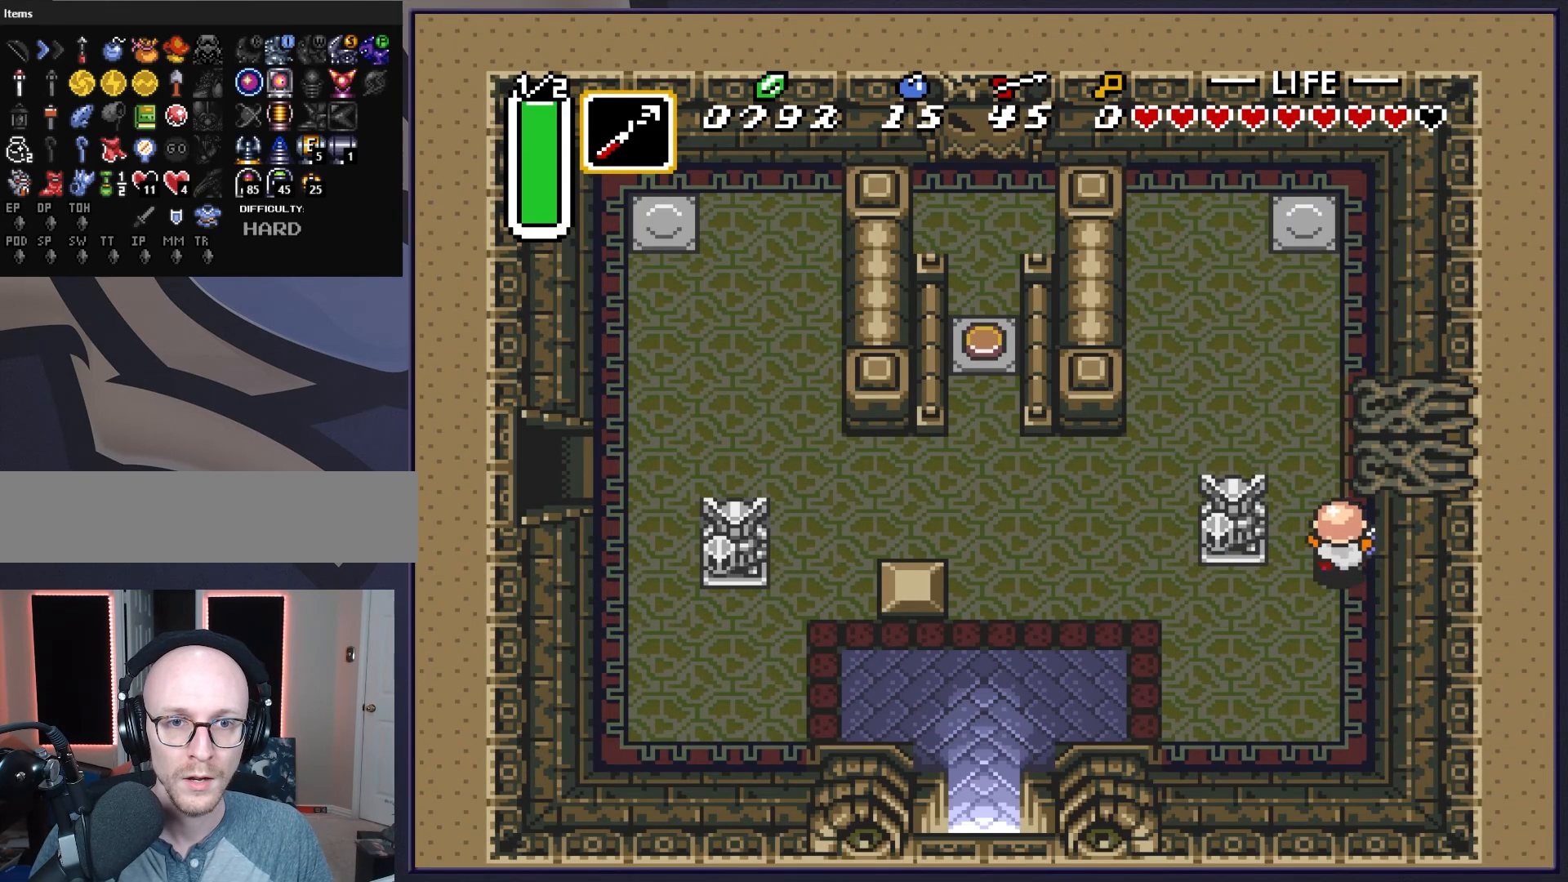
{"buttons": ["DPAD_LEFT"], "events": []}
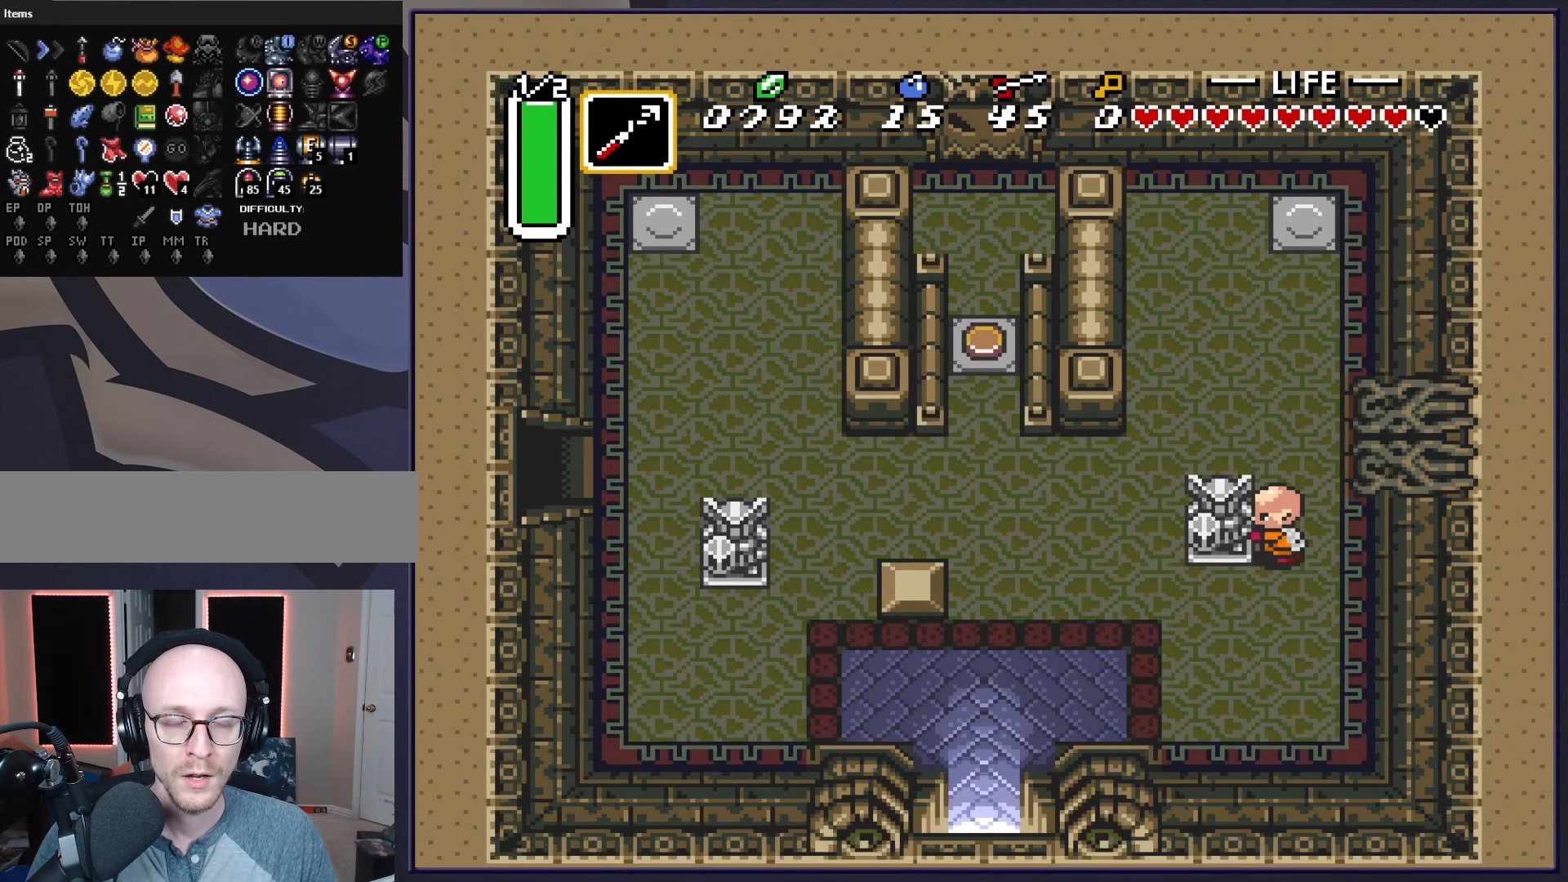
{"buttons": ["DPAD_LEFT"], "events": []}
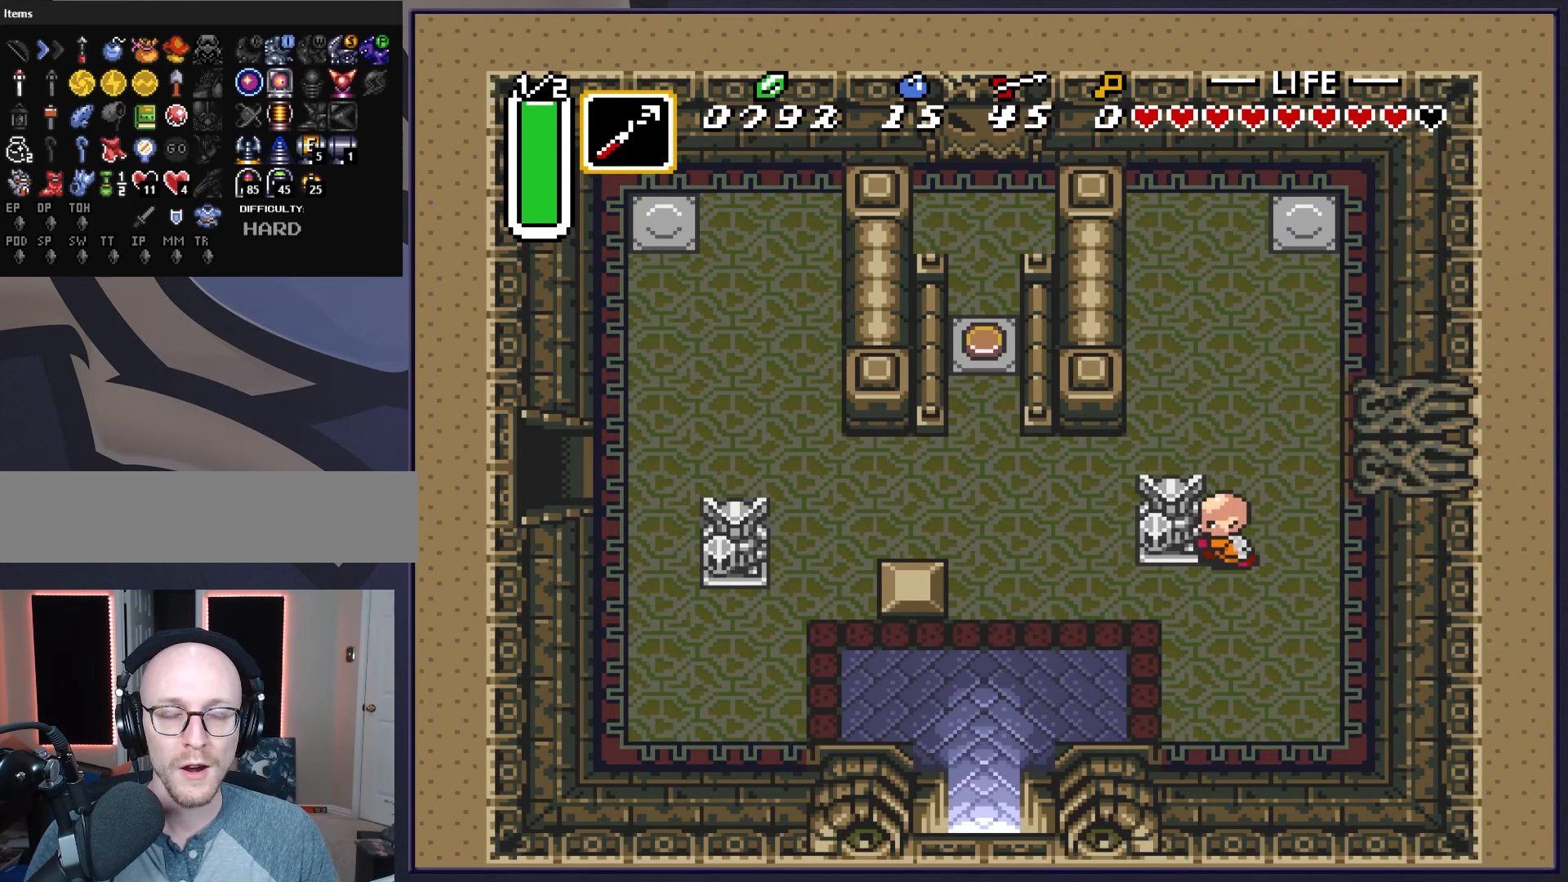
{"buttons": ["DPAD_LEFT"], "events": []}
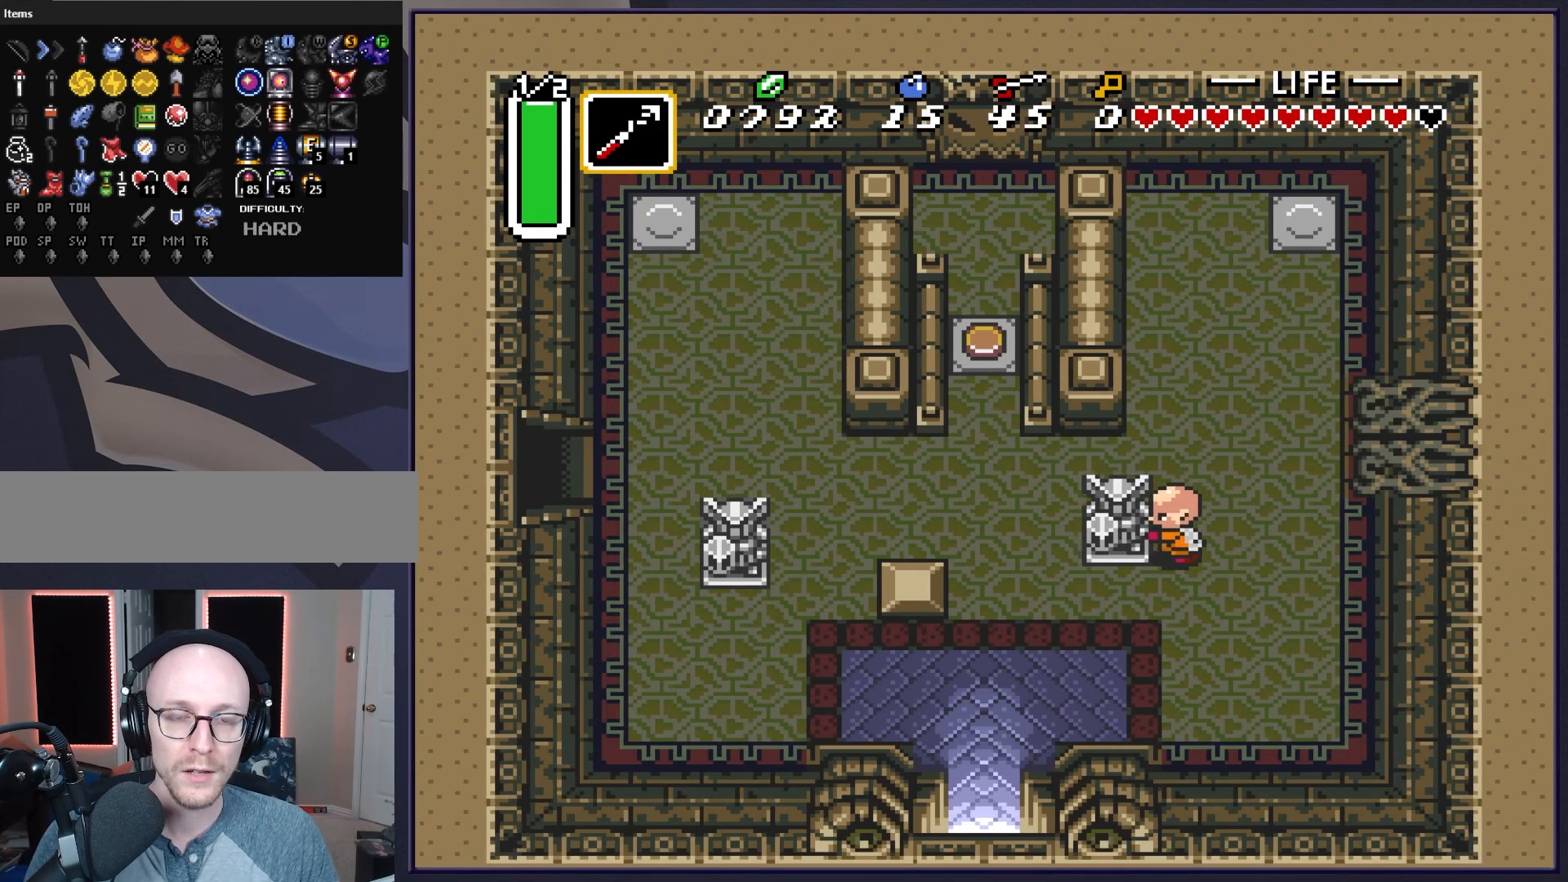
{"buttons": ["DPAD_LEFT"], "events": []}
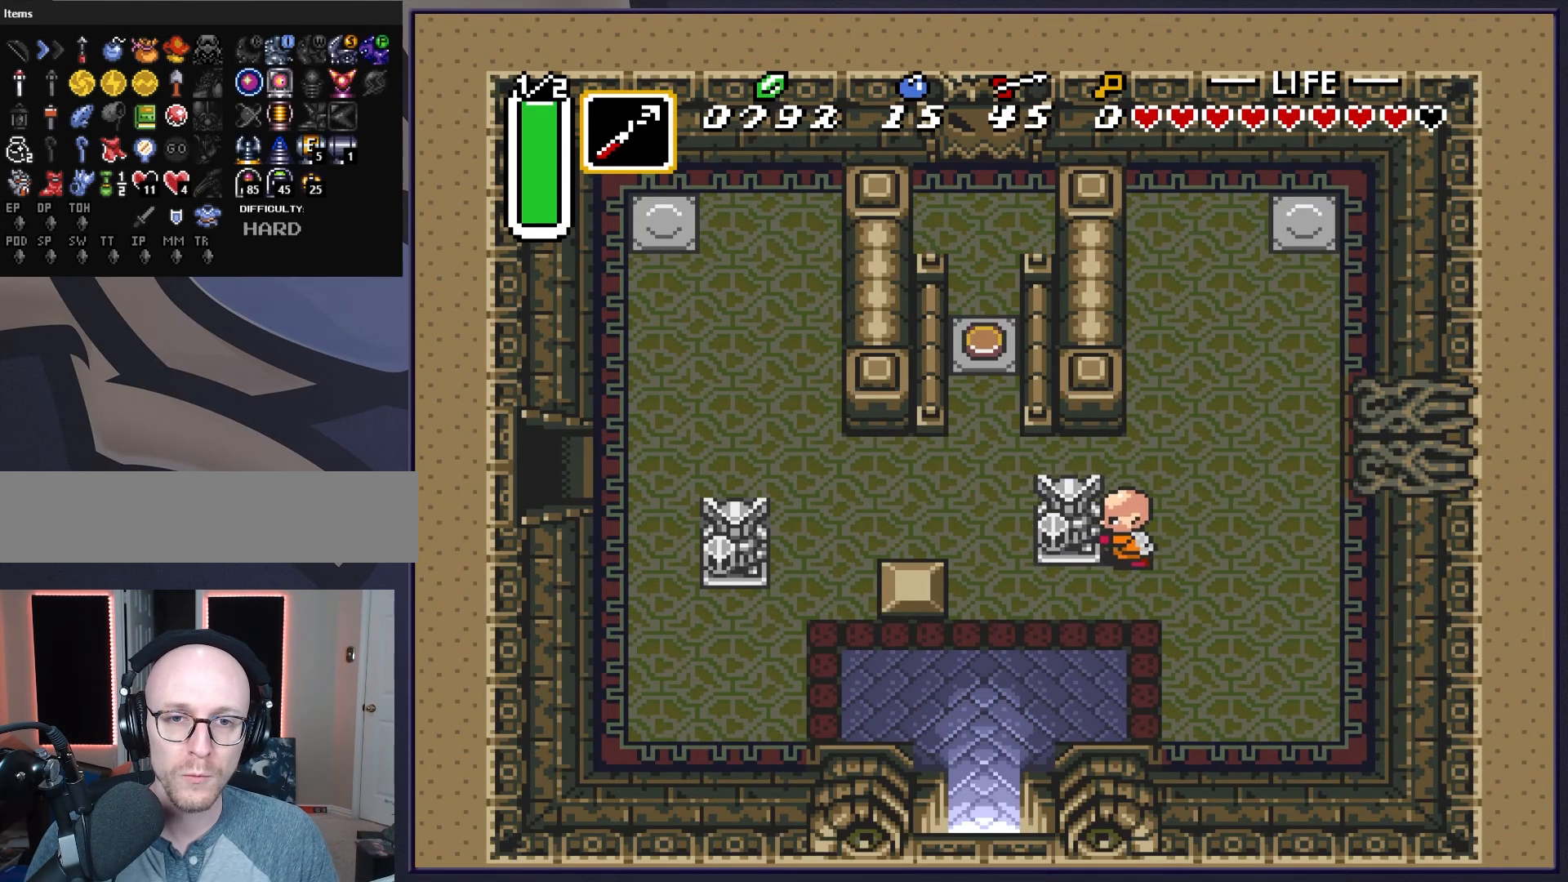
{"buttons": ["DPAD_LEFT"], "events": []}
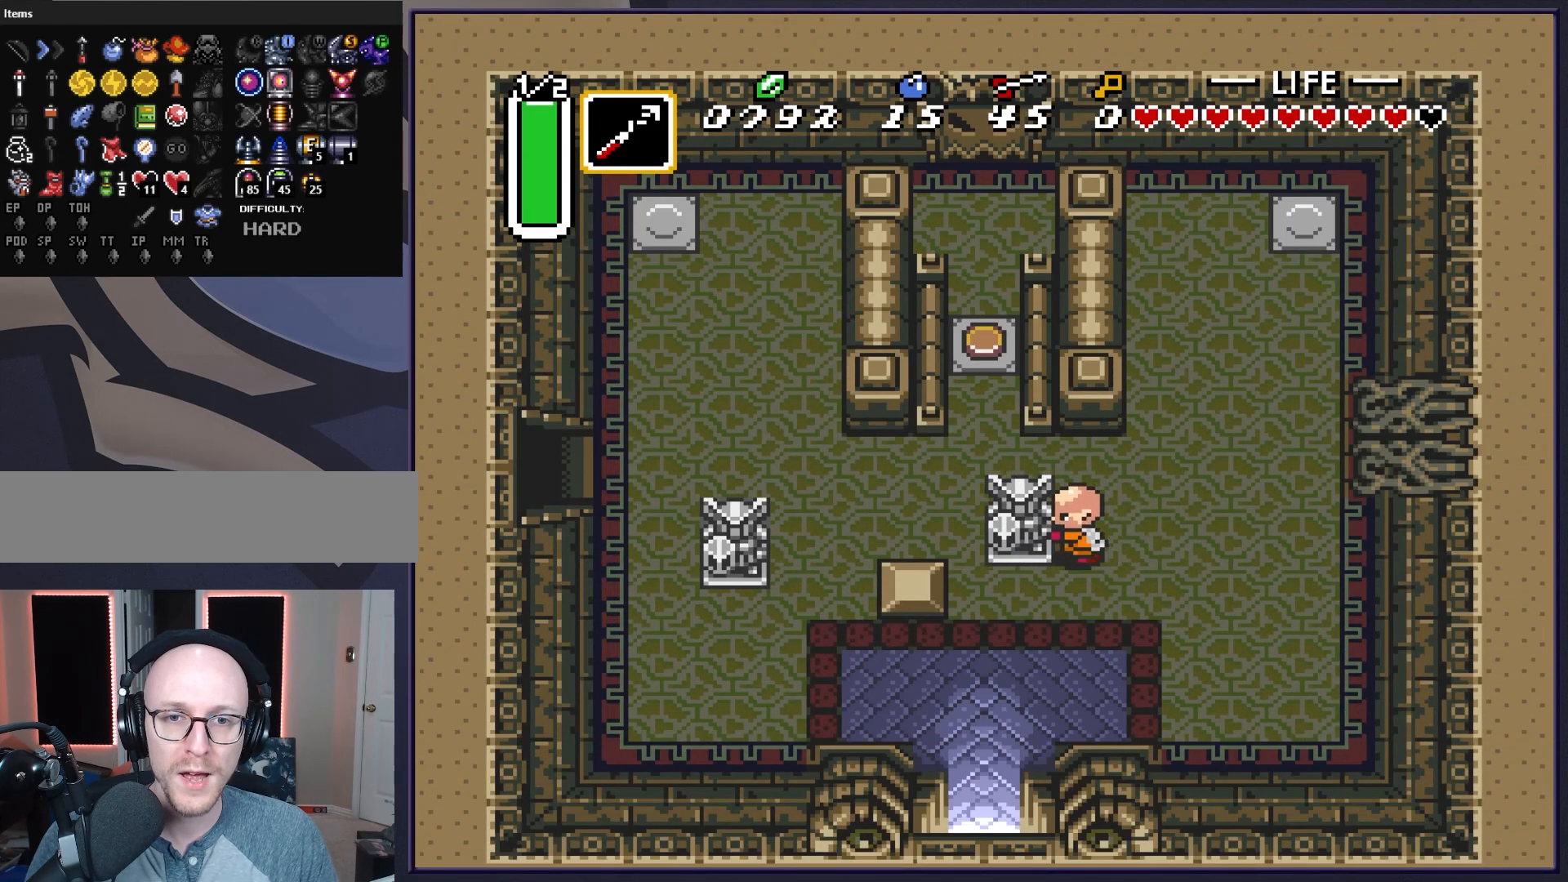
{"buttons": [], "events": [[300, "DPAD_LEFT", "up"]]}
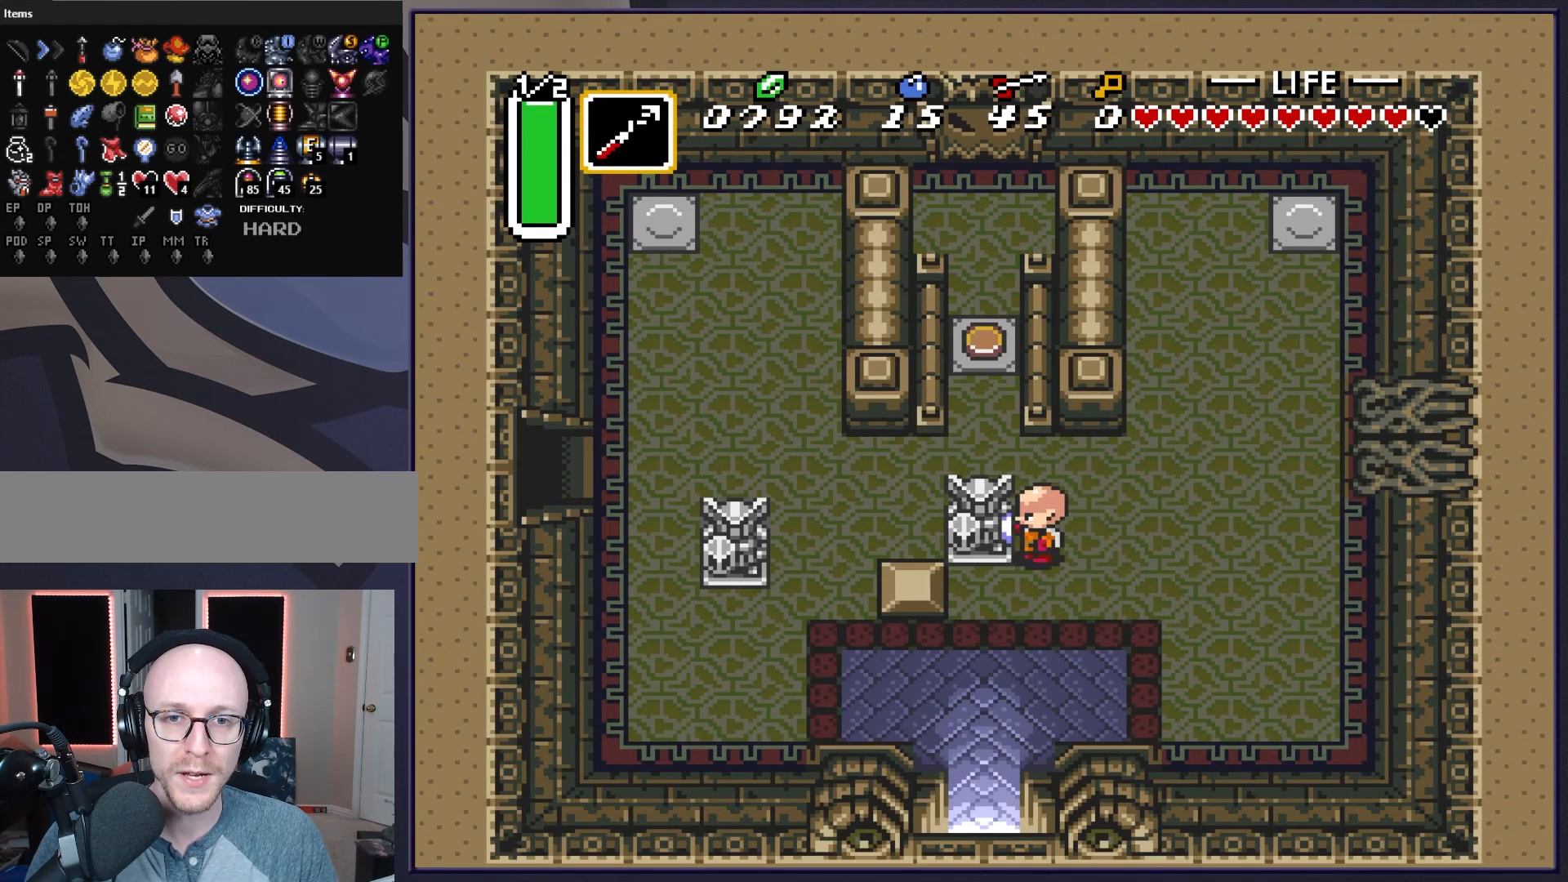
{"buttons": ["DPAD_LEFT"], "events": [[67, "DPAD_RIGHT", "down"], [217, "DPAD_RIGHT", "up"], [217, "DPAD_UP", "down"], [450, "DPAD_LEFT", "down"], [483, "DPAD_UP", "up"]]}
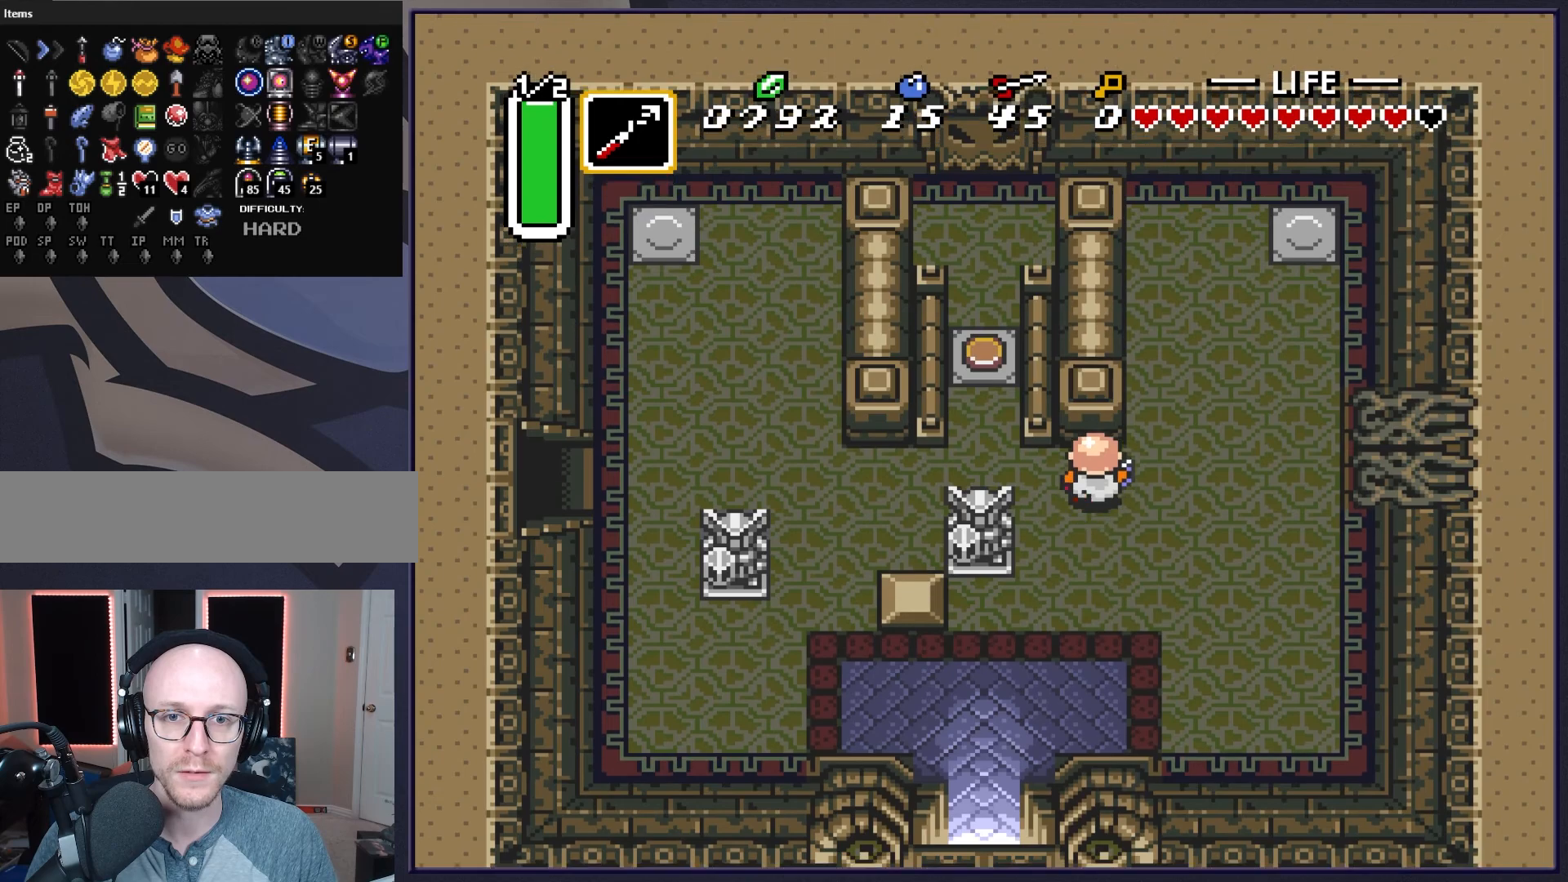
{"buttons": ["DPAD_LEFT"], "events": [[200, "DPAD_LEFT", "up"], [367, "DPAD_LEFT", "down"]]}
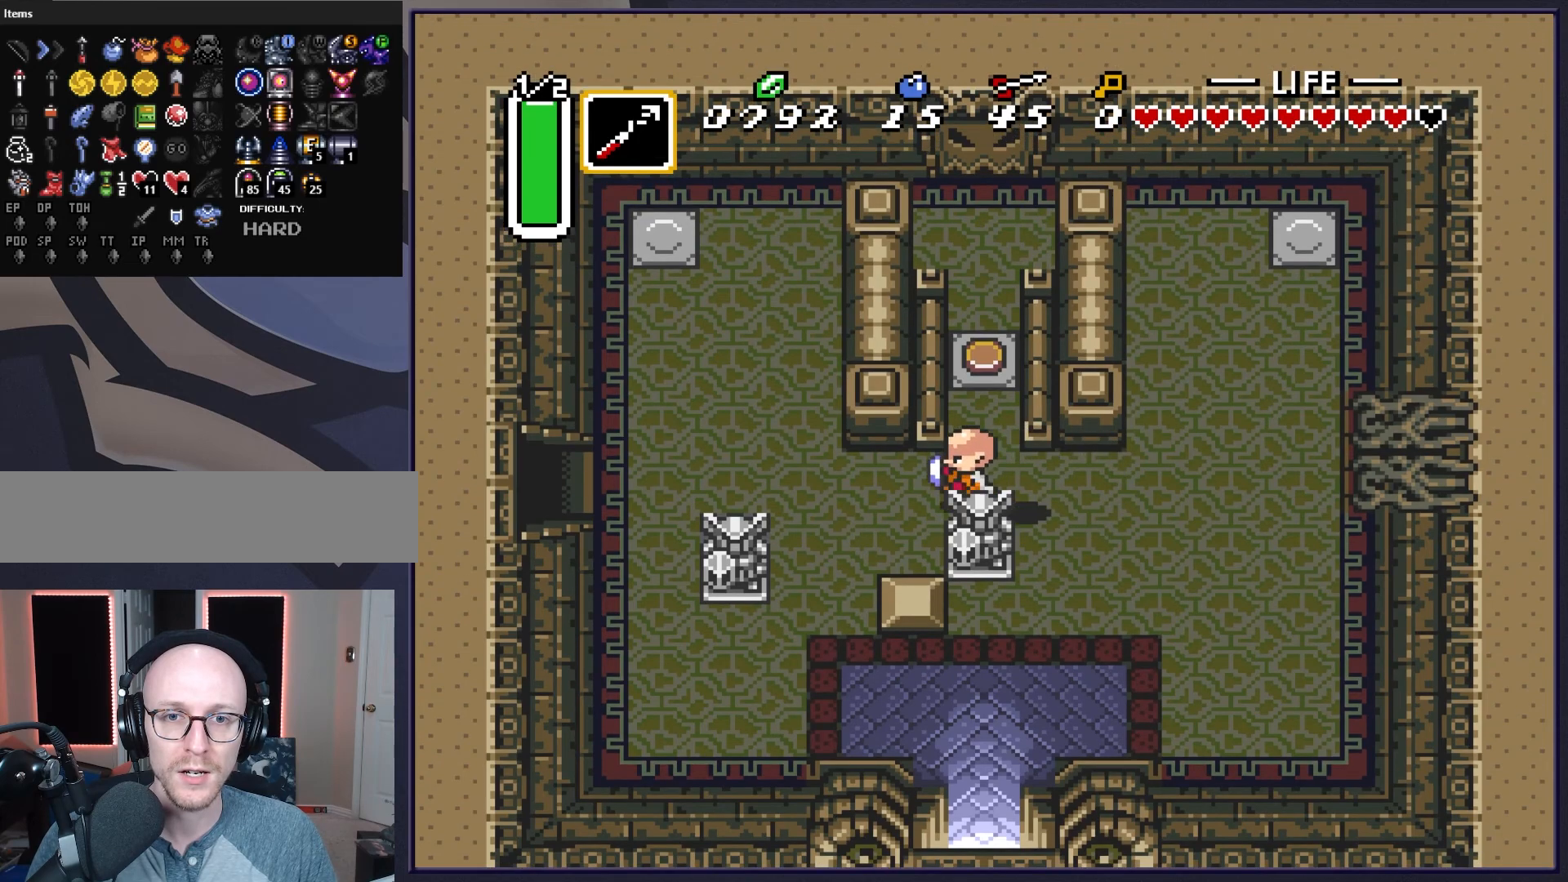
{"buttons": [], "events": [[233, "DPAD_LEFT", "up"], [417, "DPAD_RIGHT", "down"], [500, "DPAD_RIGHT", "up"]]}